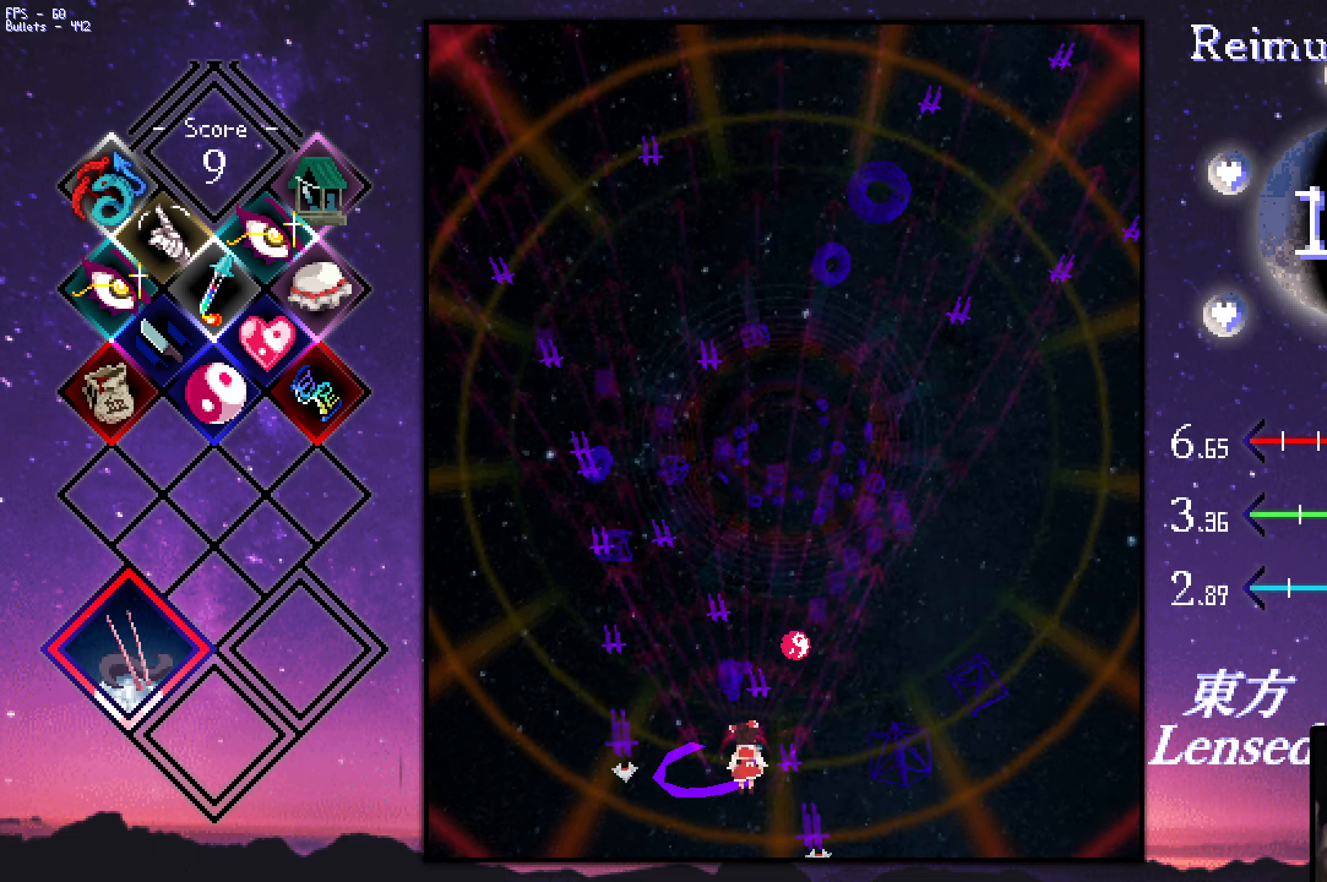
Gameplay with keyboard; each line is a JSON object with the keys held at the frame after it. "events" lists presses ("down") and releases ("up") of "a", "c", "ctrl", "d", "down", "f", "left", "right", "s", "shift", "space", "up", "v", "x" and "z" between this image and that frame as [ms after this image, input, new state], when the widget could be followed in between. No other keys are recorded. Mouse input is not recorded.
{"keys": ["z"], "events": []}
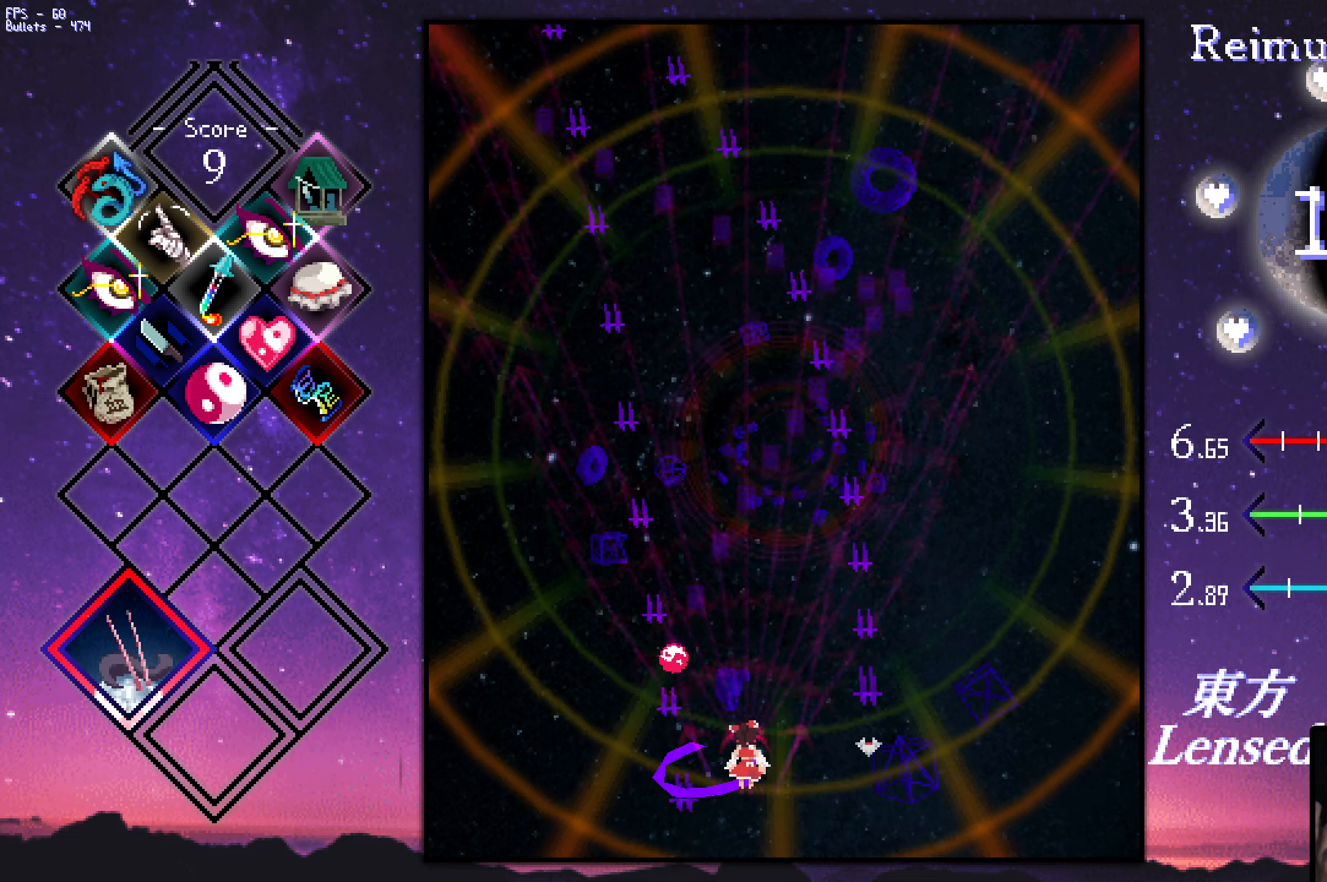
{"keys": ["shift", "z"], "events": [[384, "shift", "down"]]}
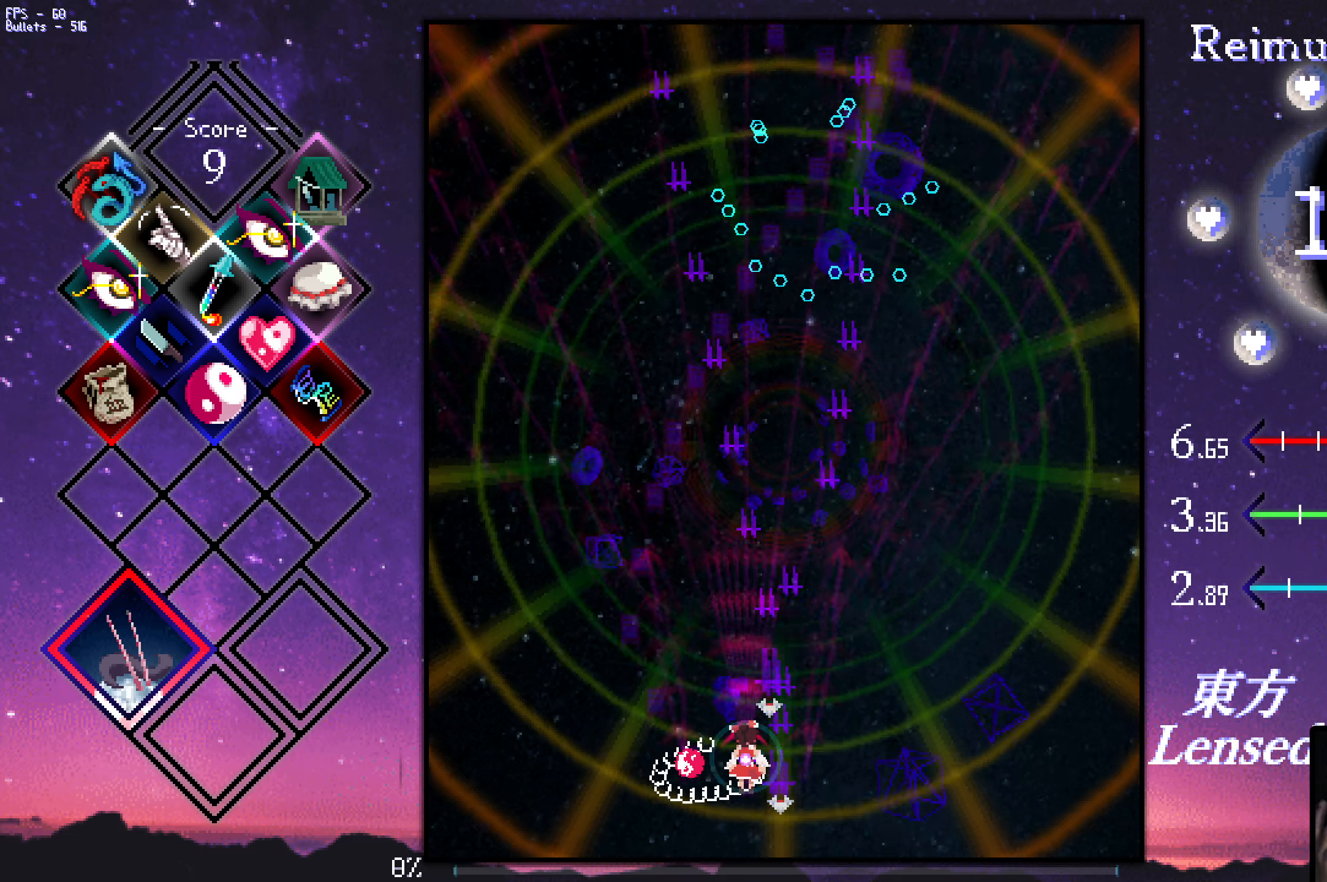
{"keys": ["shift", "z"], "events": [[400, "right", "down"], [484, "right", "up"]]}
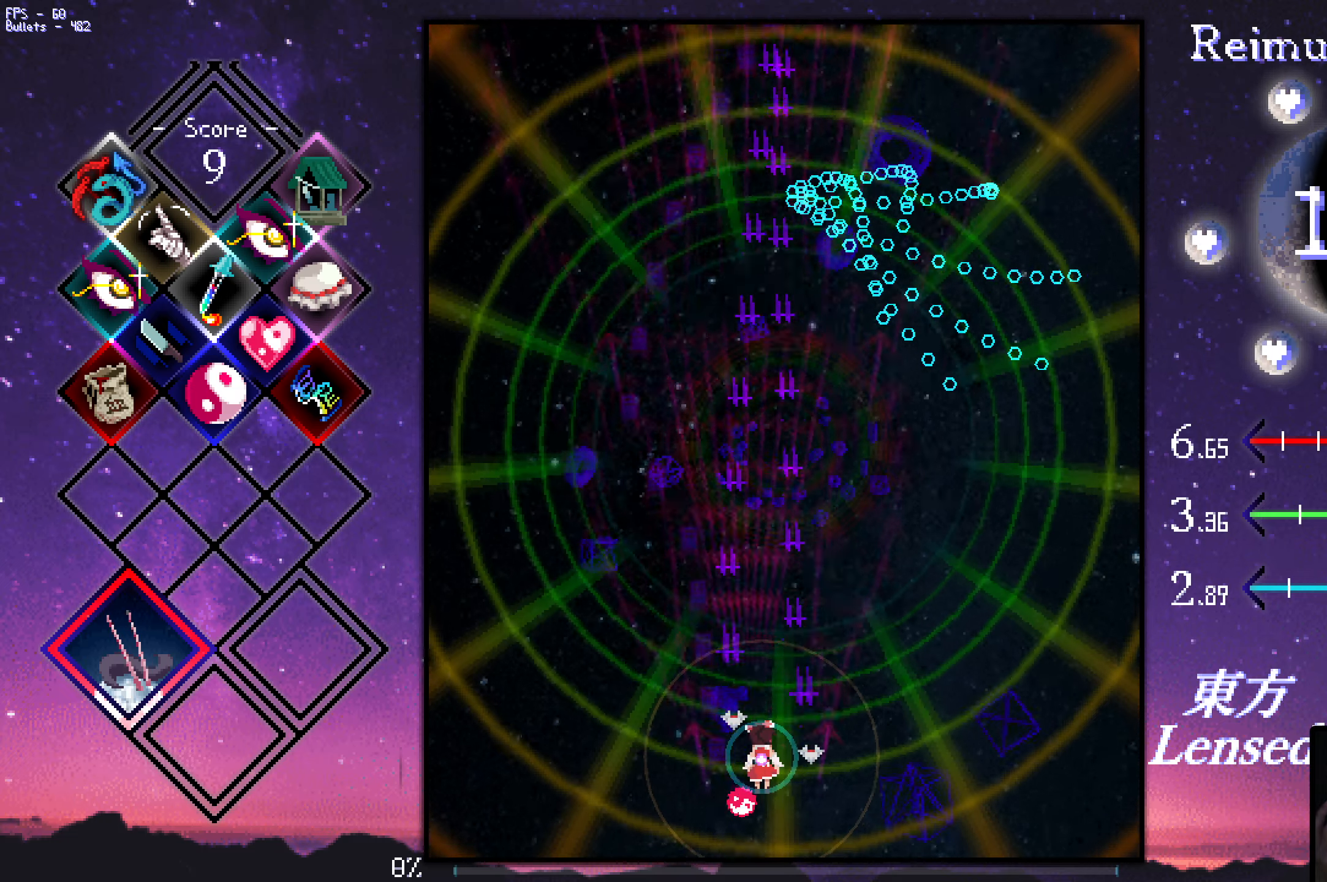
{"keys": ["down", "shift", "z"], "events": [[284, "down", "down"]]}
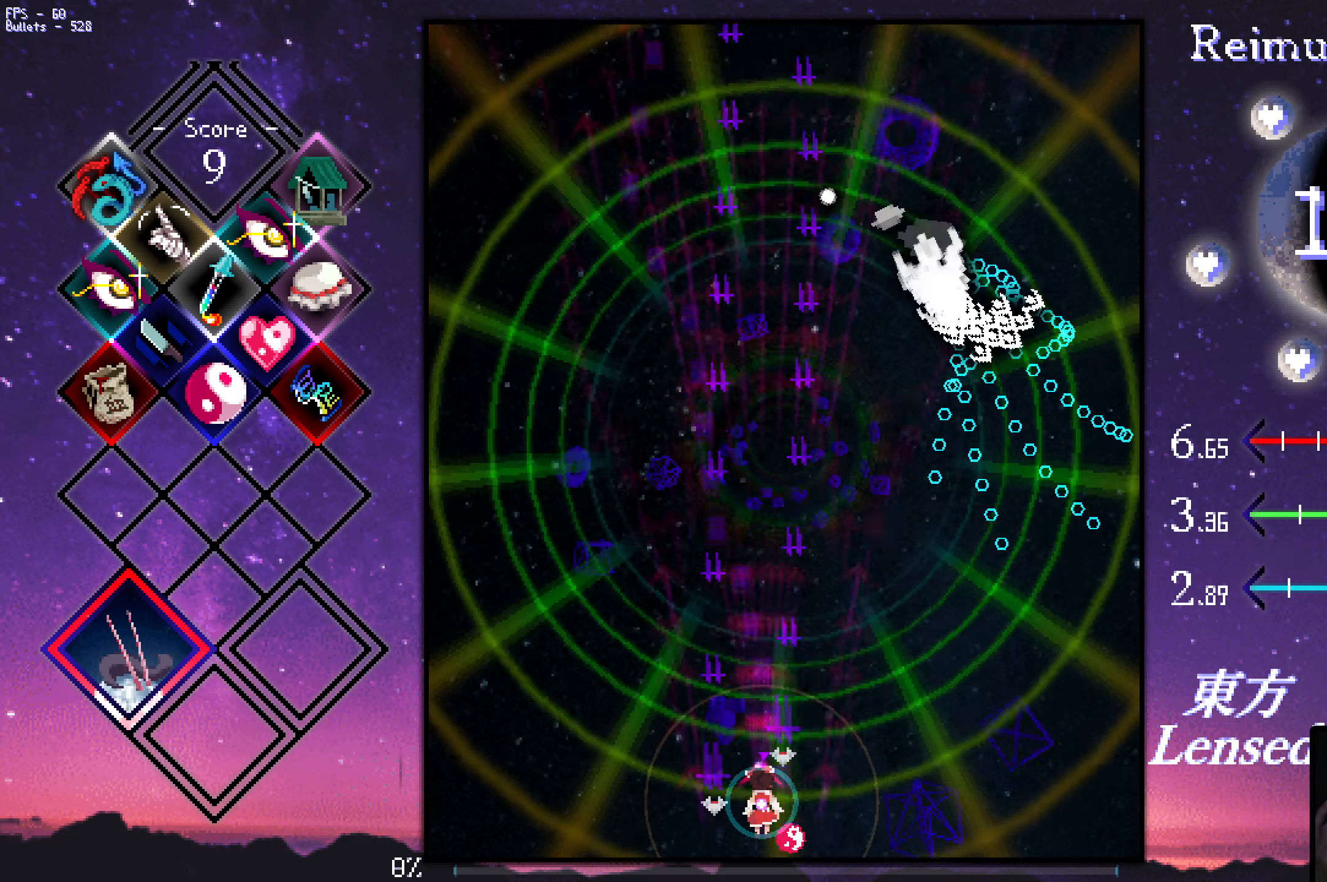
{"keys": ["shift", "z"], "events": [[400, "down", "up"]]}
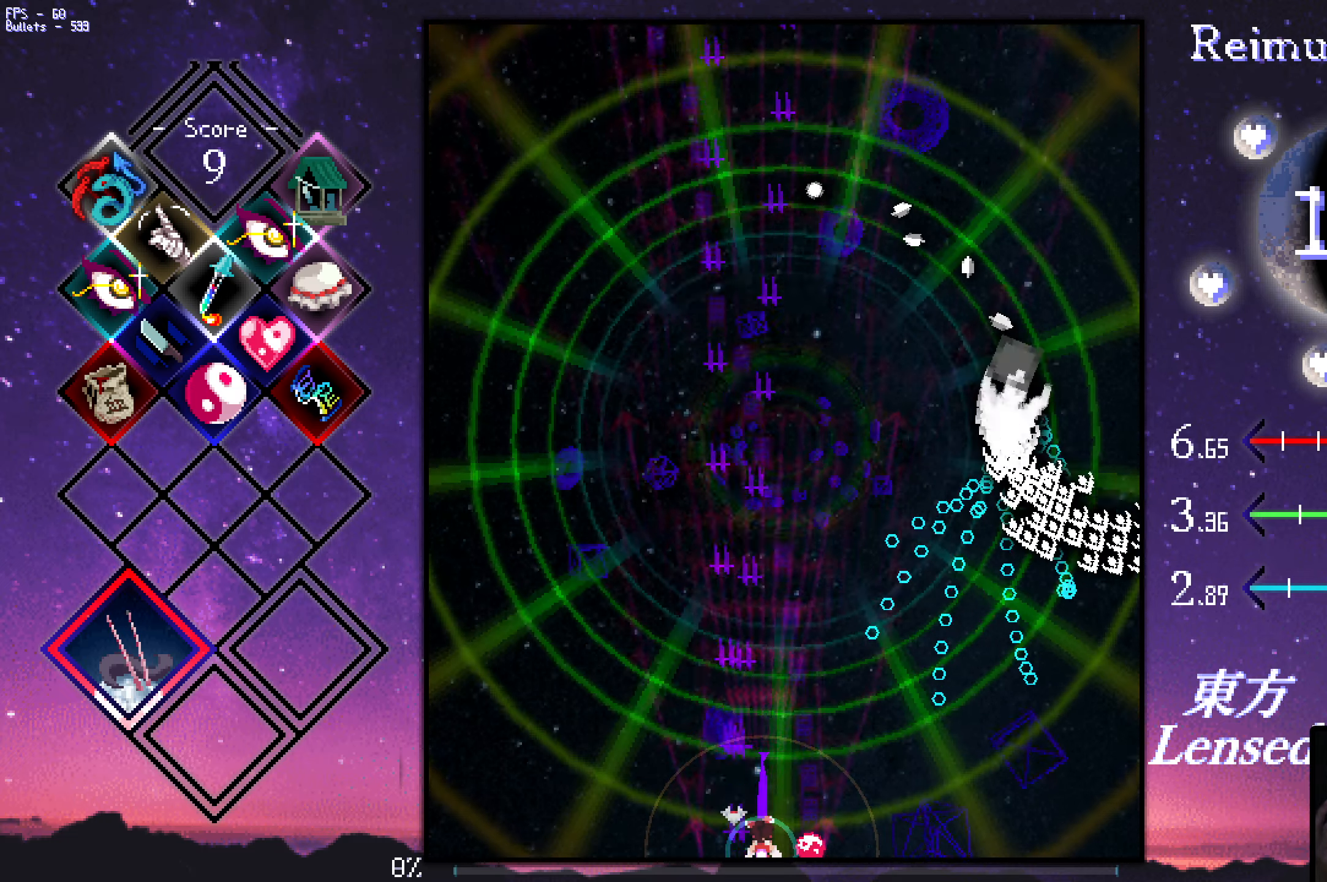
{"keys": ["left", "up", "z"], "events": [[34, "left", "down"], [84, "up", "down"], [234, "left", "up"], [234, "shift", "up"], [334, "left", "down"]]}
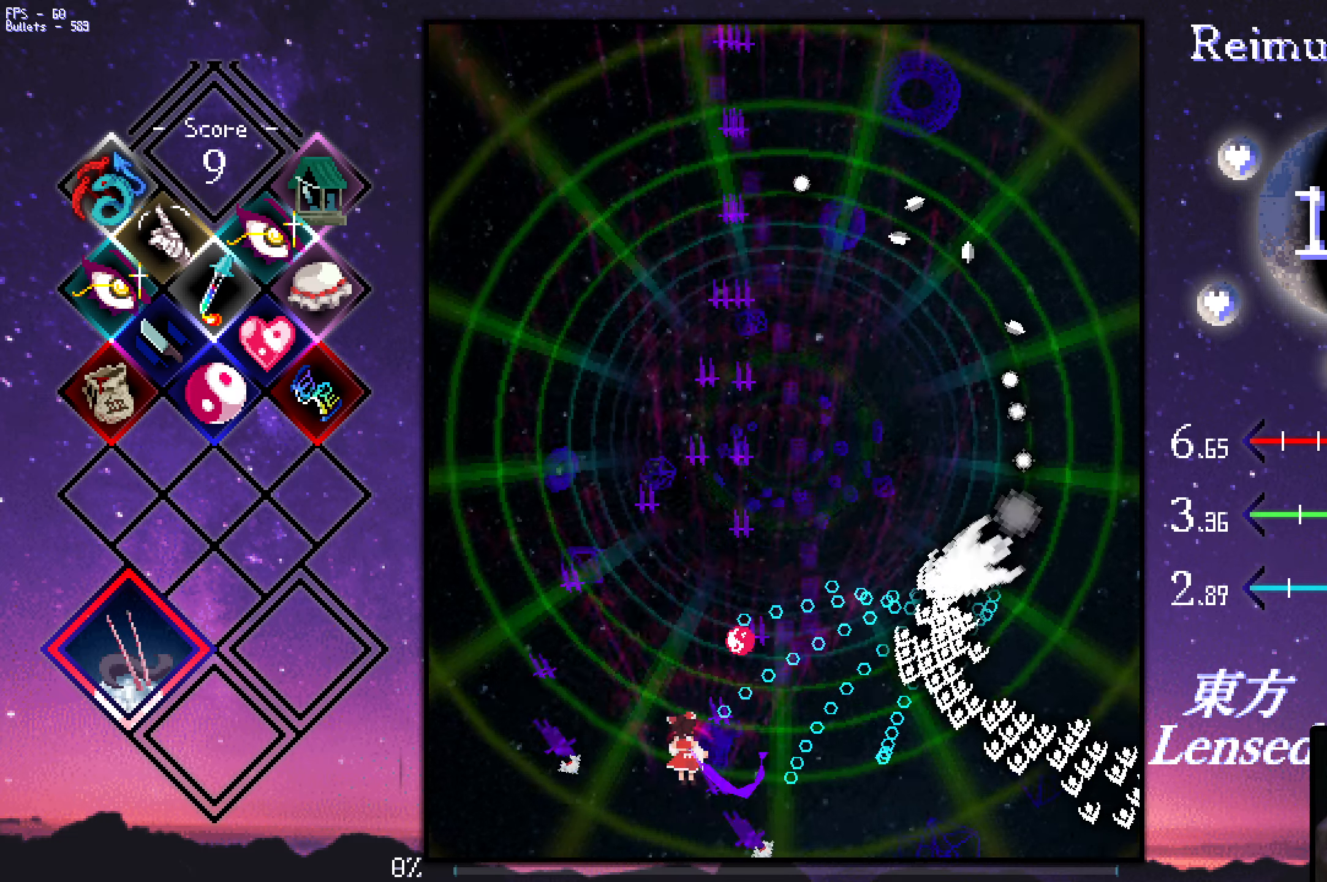
{"keys": ["up", "z"], "events": [[117, "left", "up"], [217, "left", "down"], [300, "left", "up"]]}
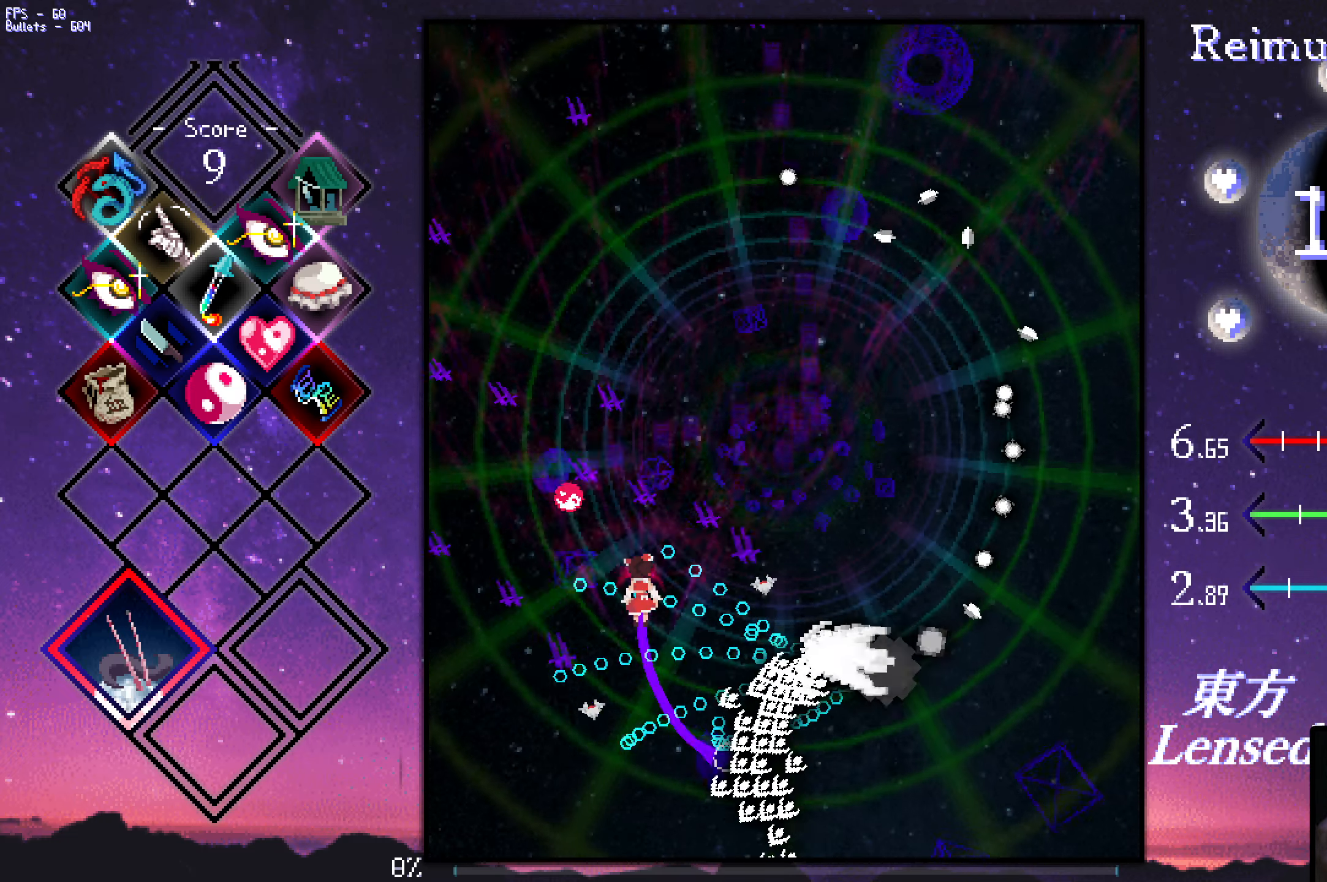
{"keys": ["shift", "z"], "events": [[134, "right", "down"], [234, "up", "up"], [284, "shift", "down"], [334, "down", "down"], [334, "right", "up"], [467, "down", "up"]]}
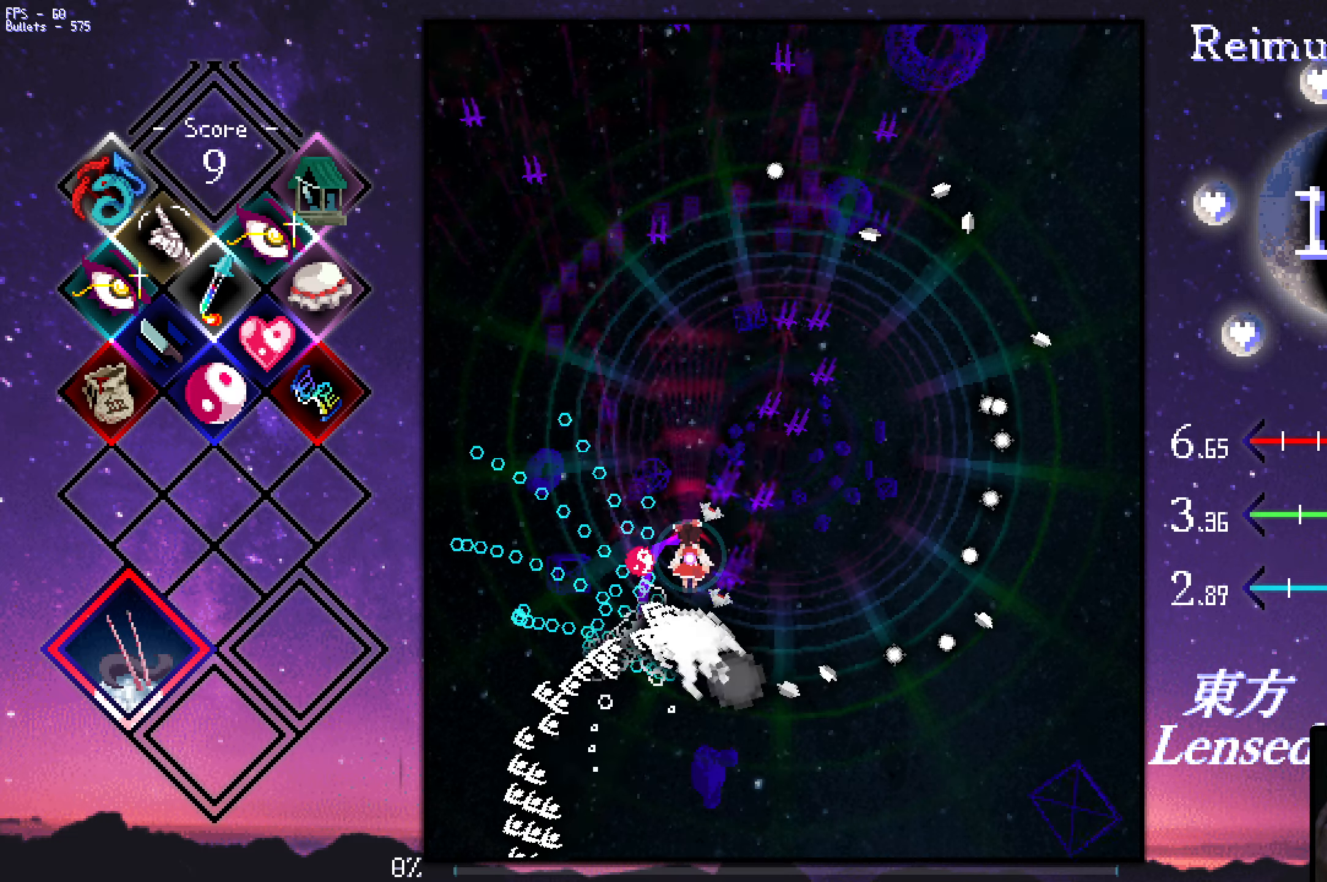
{"keys": ["left", "shift", "up", "z"], "events": [[216, "left", "down"], [216, "up", "down"], [250, "left", "up"], [350, "left", "down"], [400, "left", "up"], [400, "up", "up"], [500, "left", "down"], [500, "up", "down"]]}
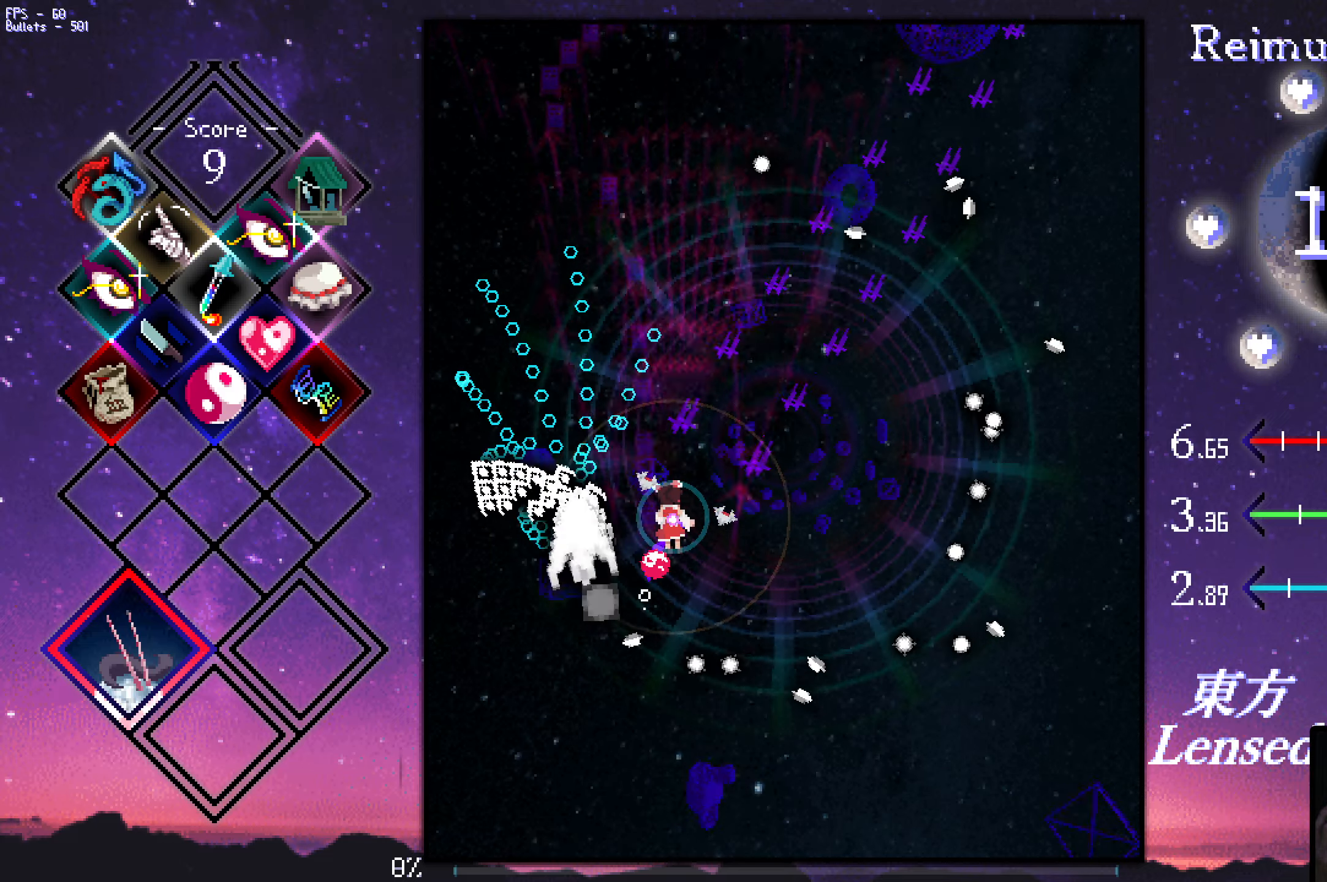
{"keys": ["shift", "up", "z"], "events": [[100, "left", "up"], [100, "up", "up"], [283, "right", "down"], [383, "right", "up"], [433, "up", "down"]]}
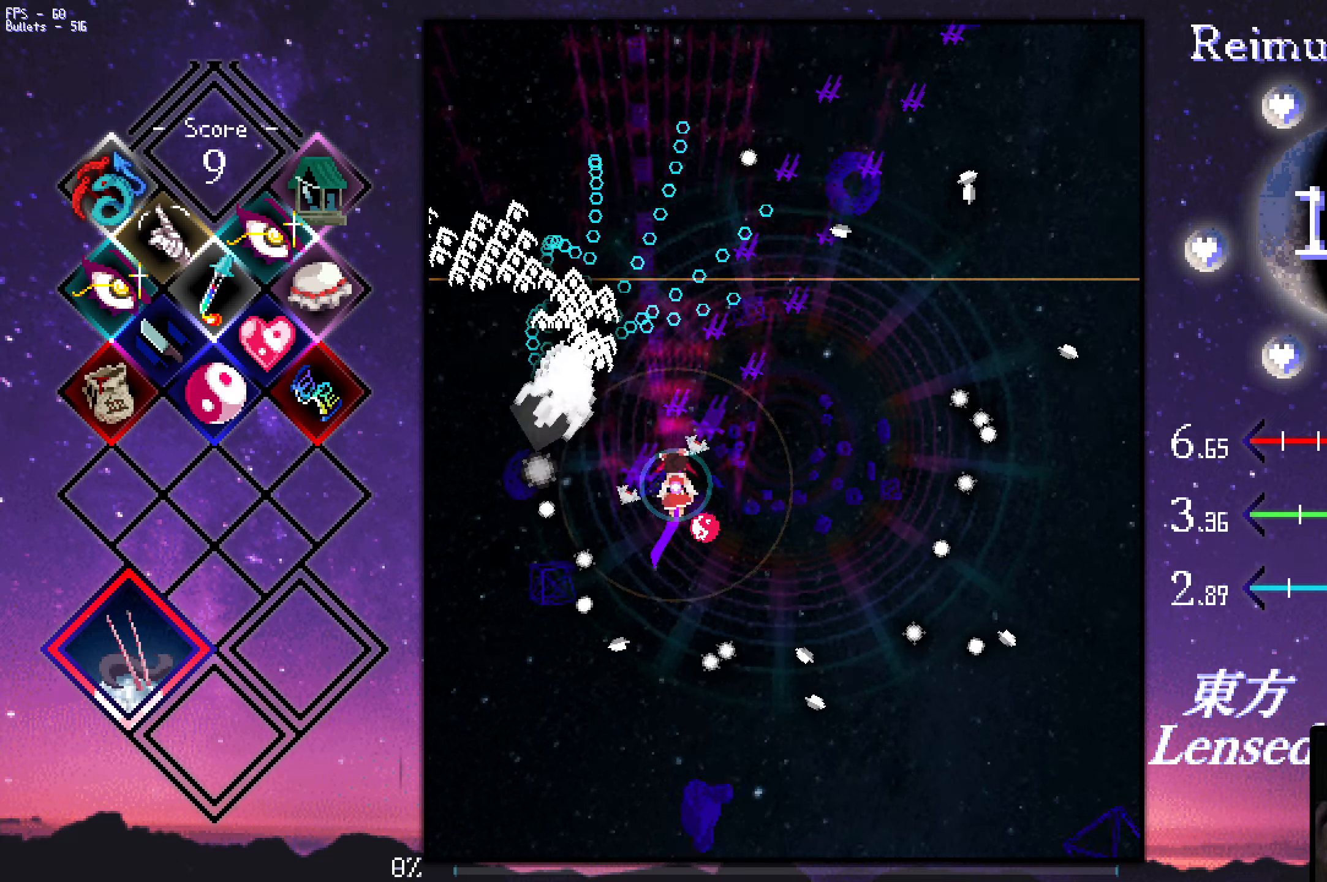
{"keys": ["right", "up", "z"], "events": [[33, "shift", "up"], [266, "shift", "down"], [366, "right", "down"], [450, "shift", "up"]]}
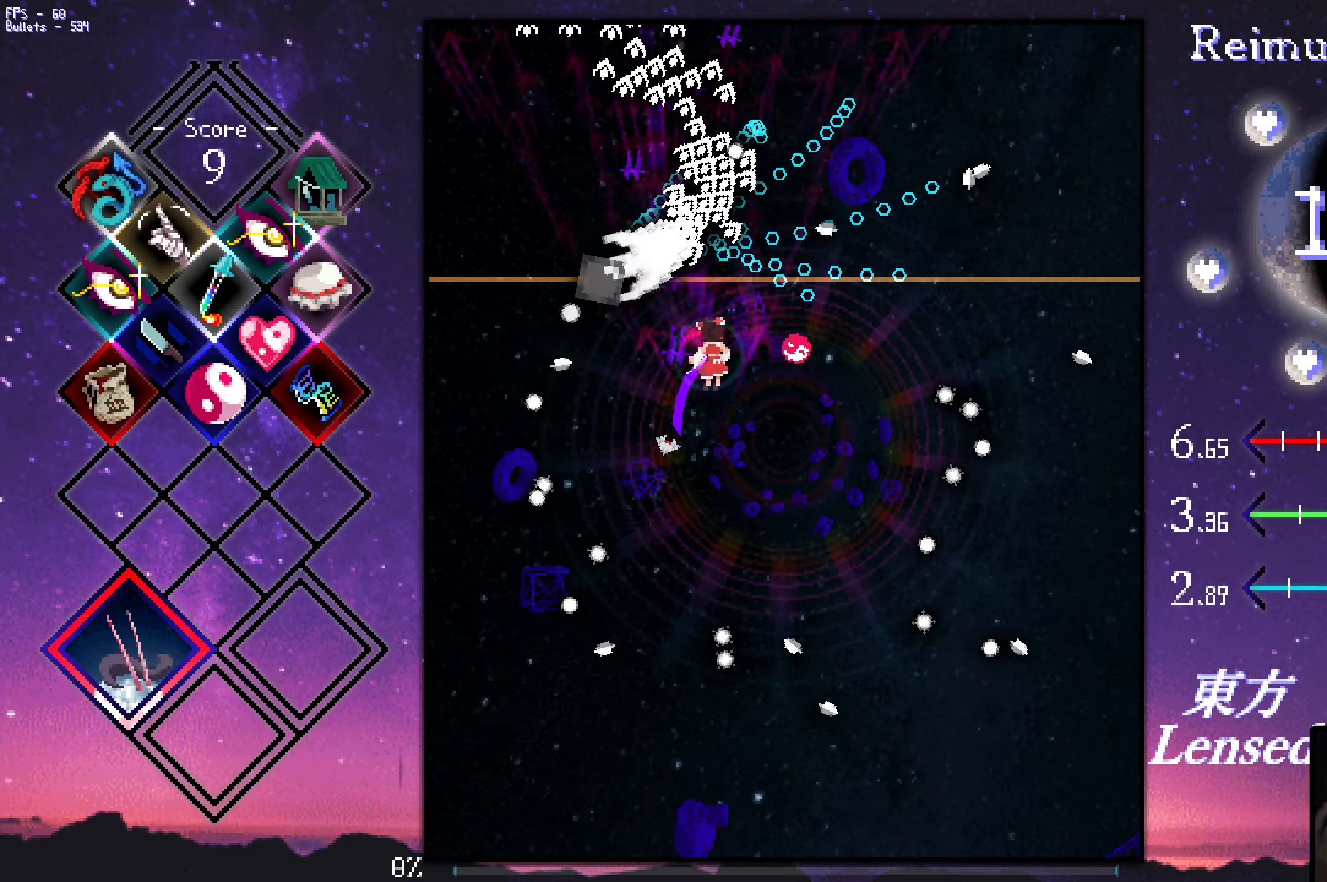
{"keys": ["right", "shift", "z"], "events": [[200, "up", "up"], [383, "shift", "down"]]}
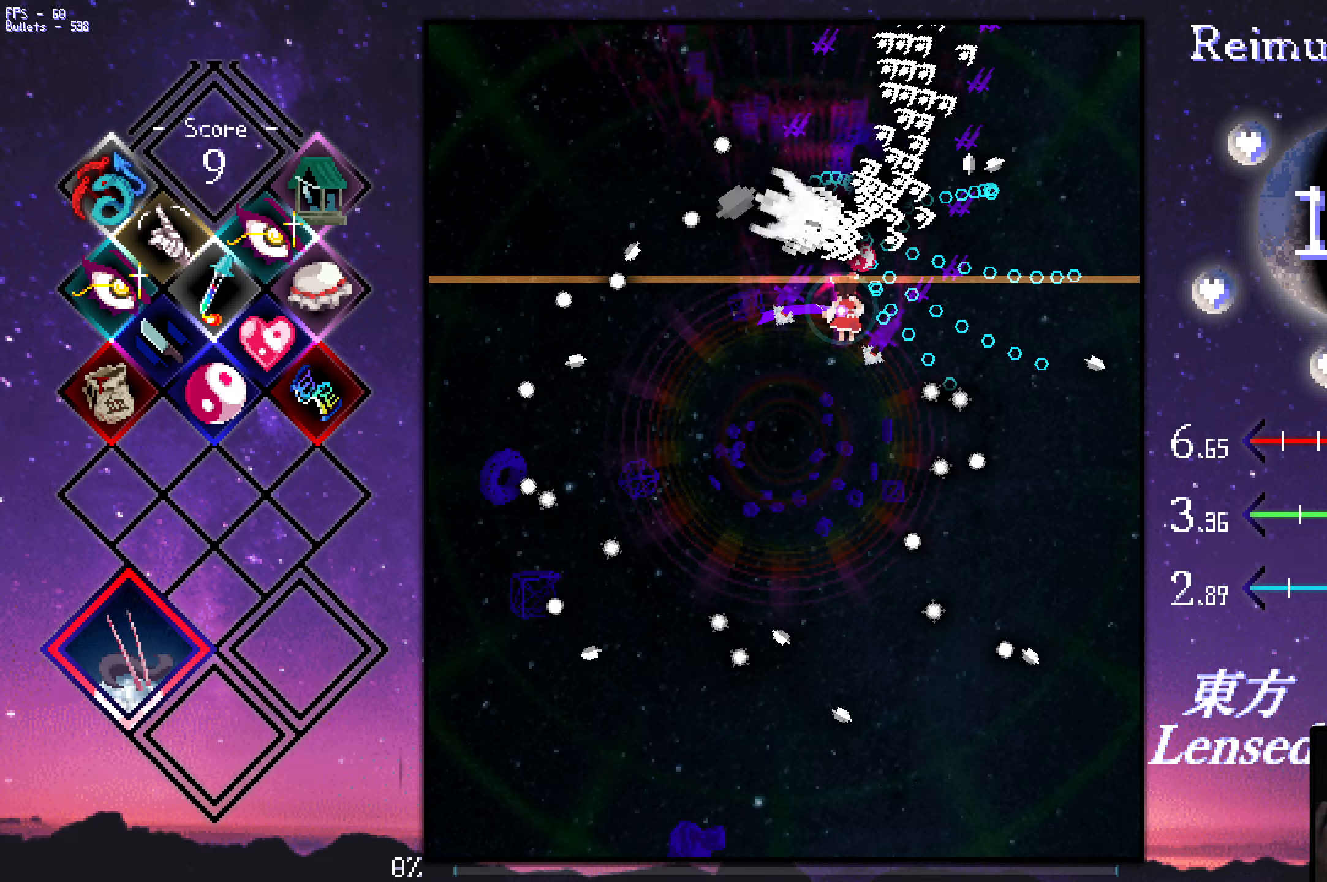
{"keys": ["right", "shift", "z"], "events": [[33, "right", "up"], [166, "right", "down"], [316, "right", "up"], [366, "right", "down"]]}
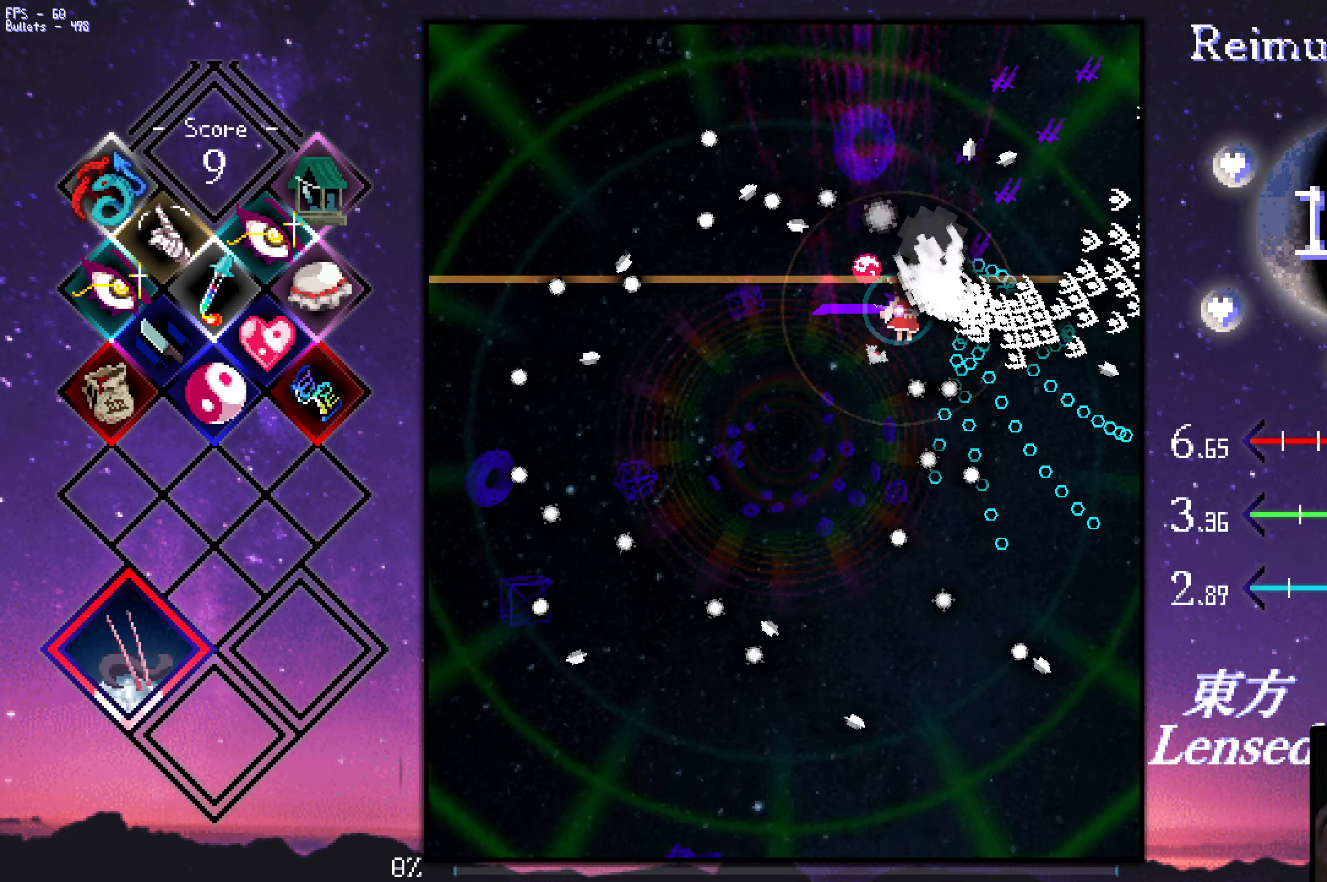
{"keys": ["down", "left", "shift", "z"], "events": [[100, "down", "down"], [100, "right", "up"], [150, "left", "down"], [250, "down", "up"], [483, "down", "down"]]}
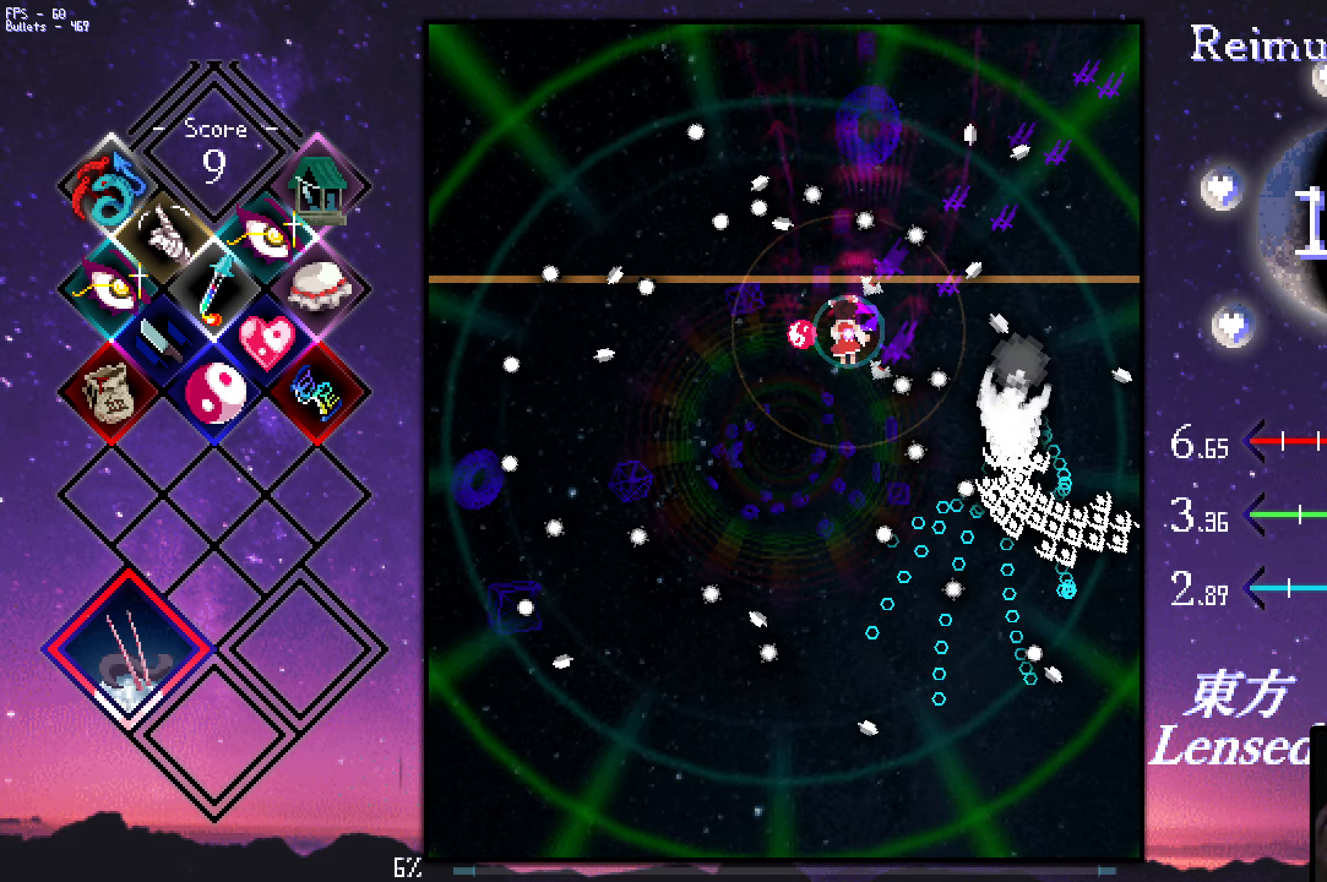
{"keys": ["down", "shift", "z"], "events": [[466, "left", "up"]]}
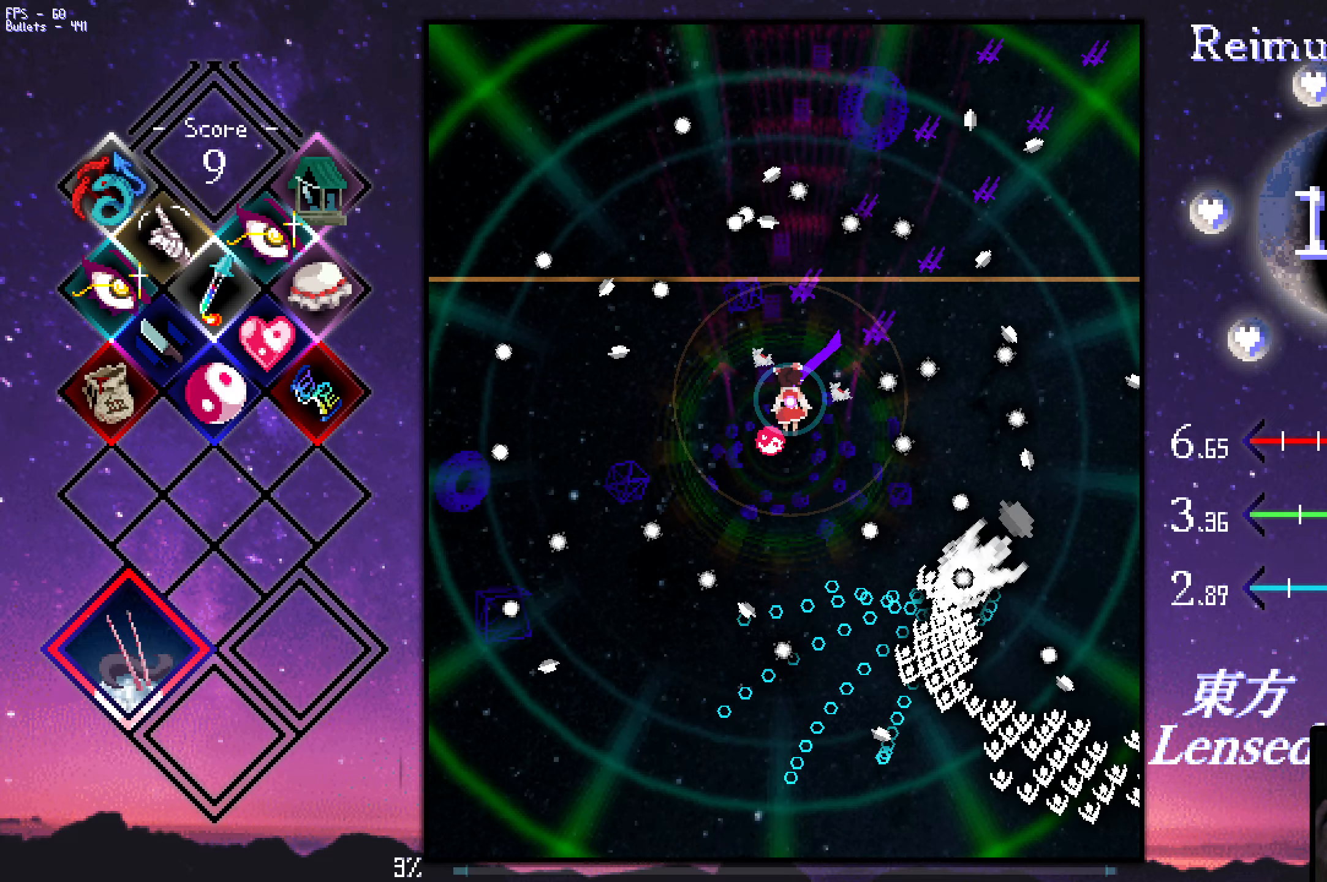
{"keys": ["down", "shift", "z"], "events": [[50, "left", "down"], [200, "left", "up"], [300, "shift", "up"], [433, "shift", "down"]]}
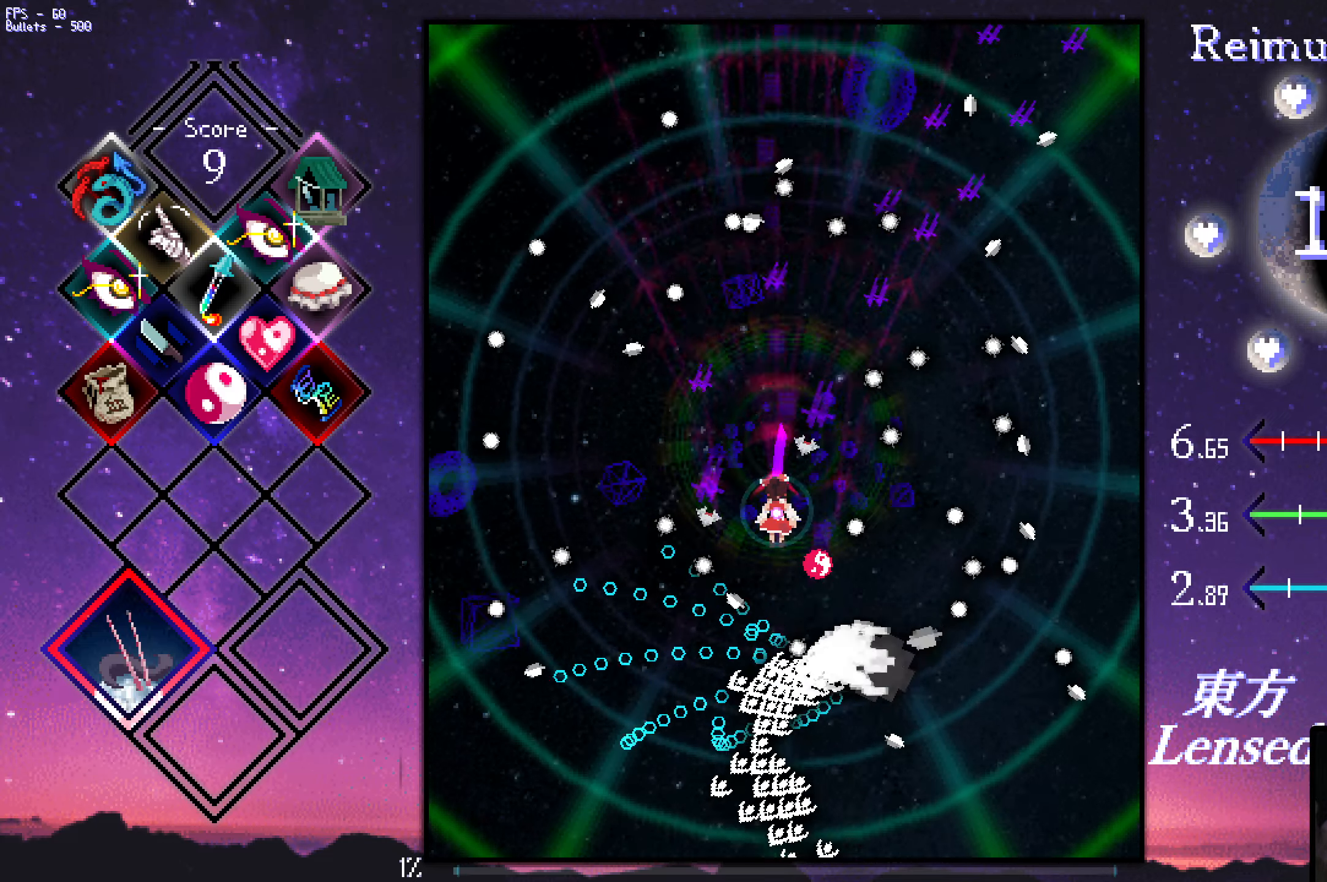
{"keys": ["shift", "z"], "events": [[233, "down", "up"], [267, "down", "down"], [317, "down", "up"], [417, "down", "down"], [417, "left", "down"], [467, "down", "up"], [467, "left", "up"]]}
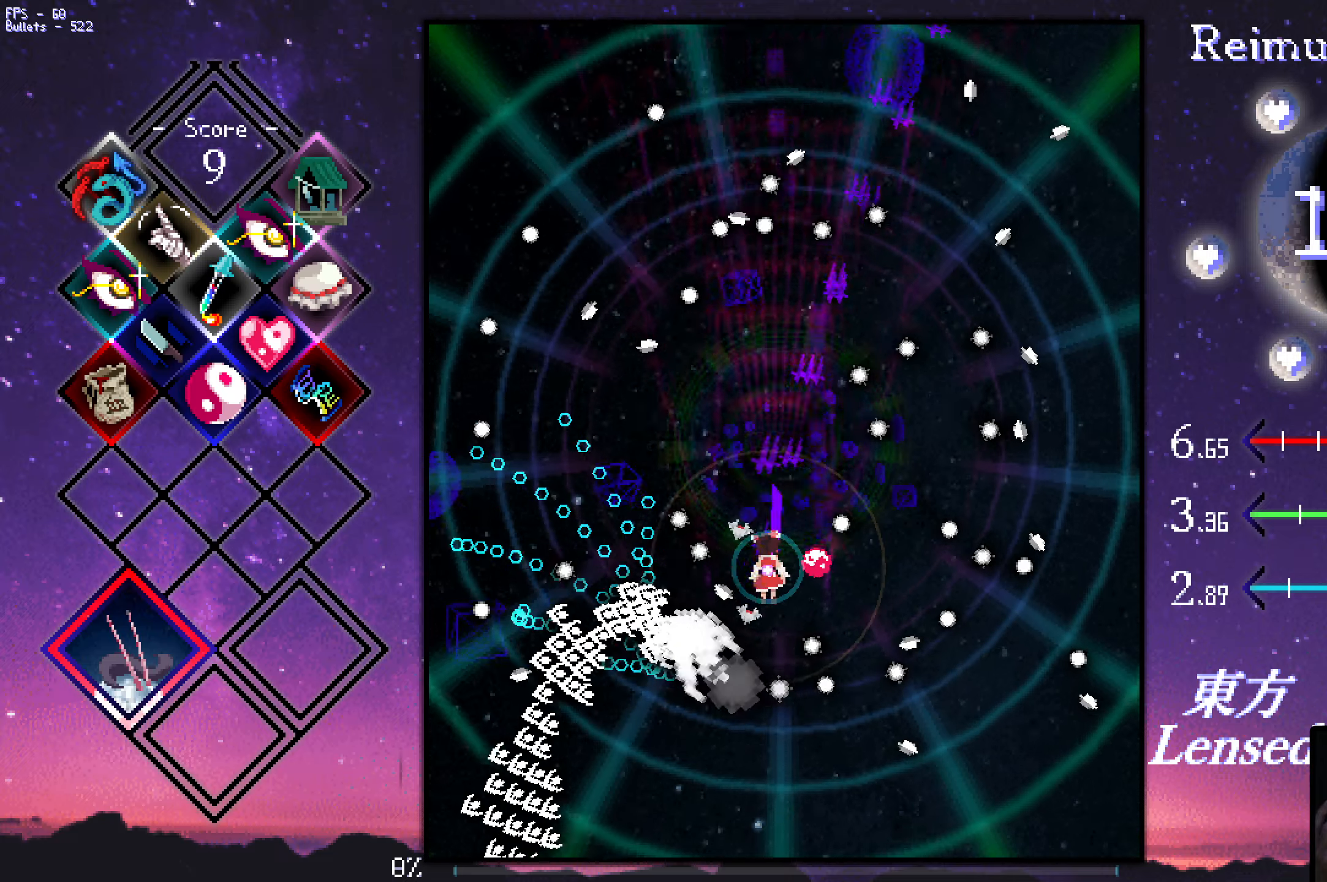
{"keys": ["left", "shift", "z"], "events": [[17, "down", "down"], [67, "left", "down"], [117, "left", "up"], [300, "left", "down"], [400, "down", "up"]]}
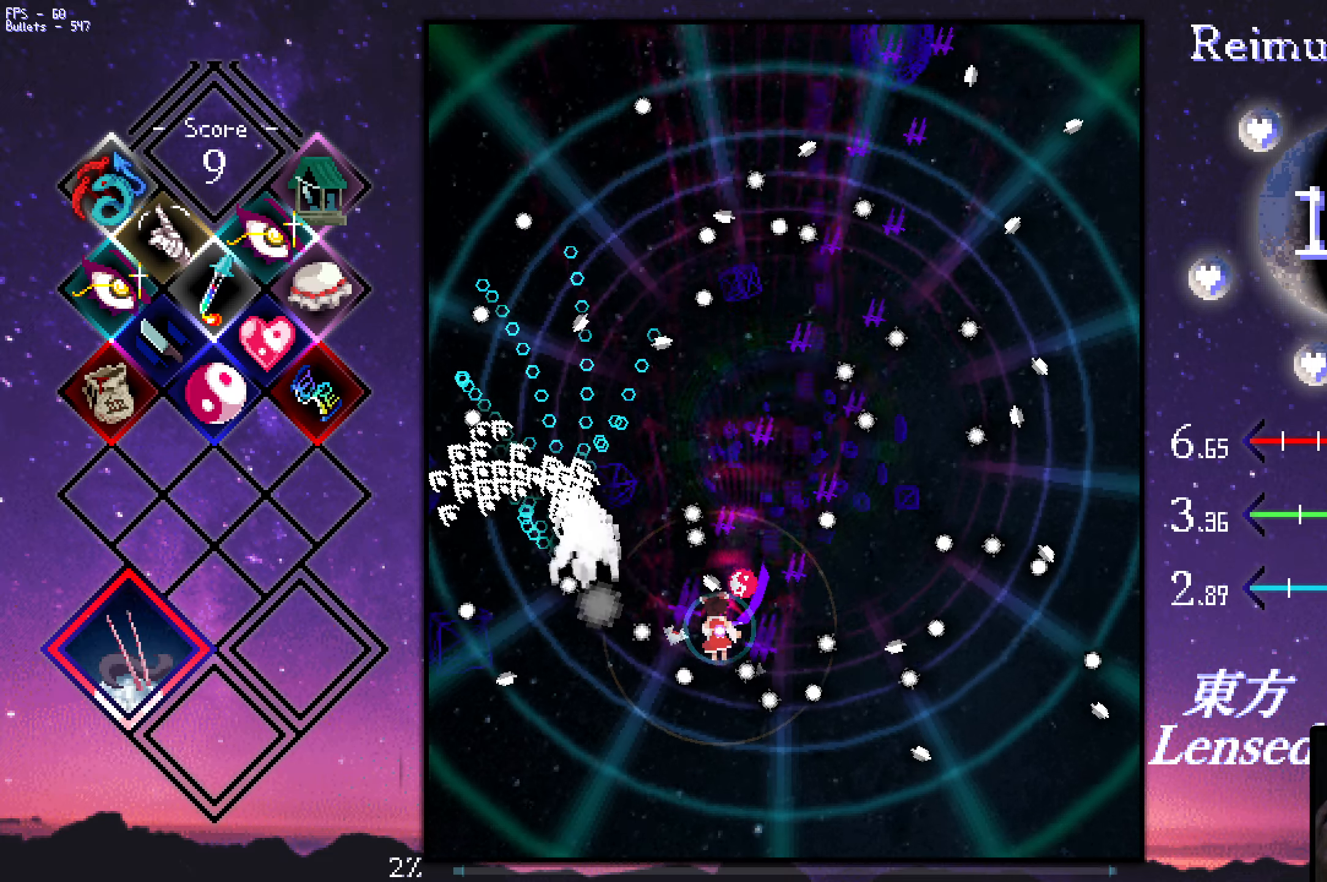
{"keys": ["shift", "up", "z"], "events": [[83, "left", "up"], [133, "left", "down"], [183, "up", "down"], [467, "left", "up"]]}
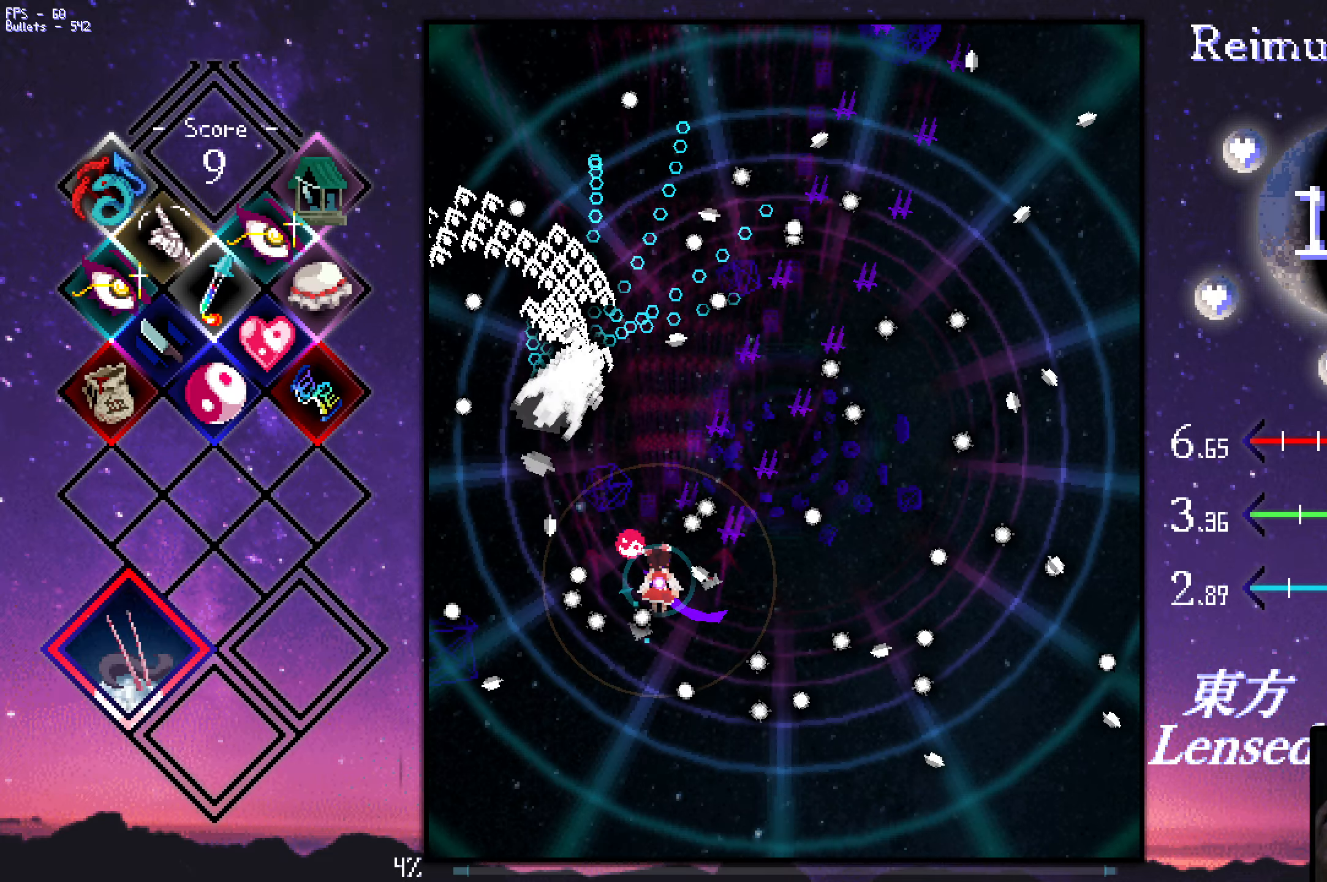
{"keys": ["shift", "up", "z"], "events": [[217, "left", "down"], [500, "left", "up"]]}
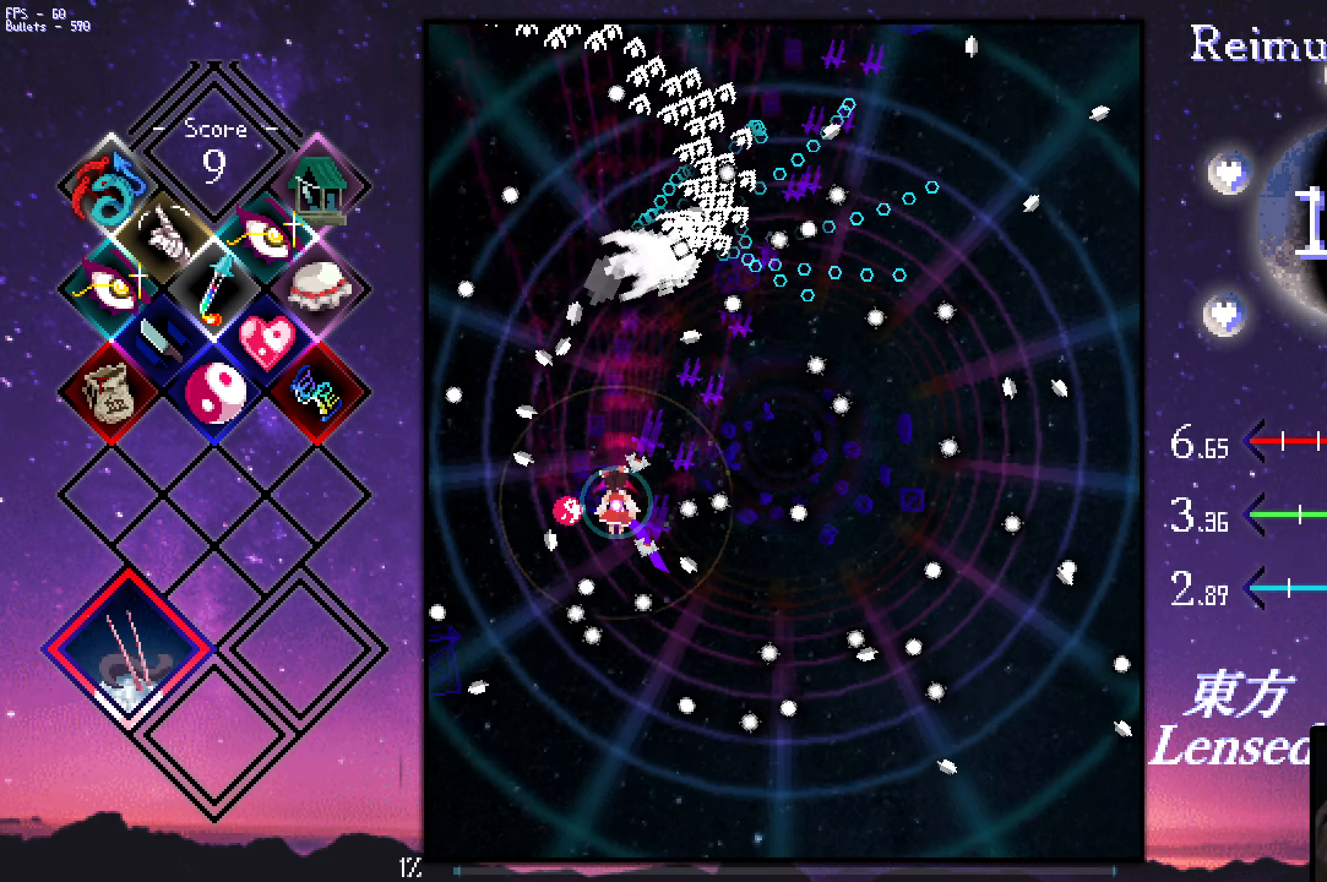
{"keys": ["down", "right", "shift", "z"], "events": [[83, "shift", "up"], [333, "shift", "down"], [383, "right", "down"], [383, "up", "up"], [467, "down", "down"]]}
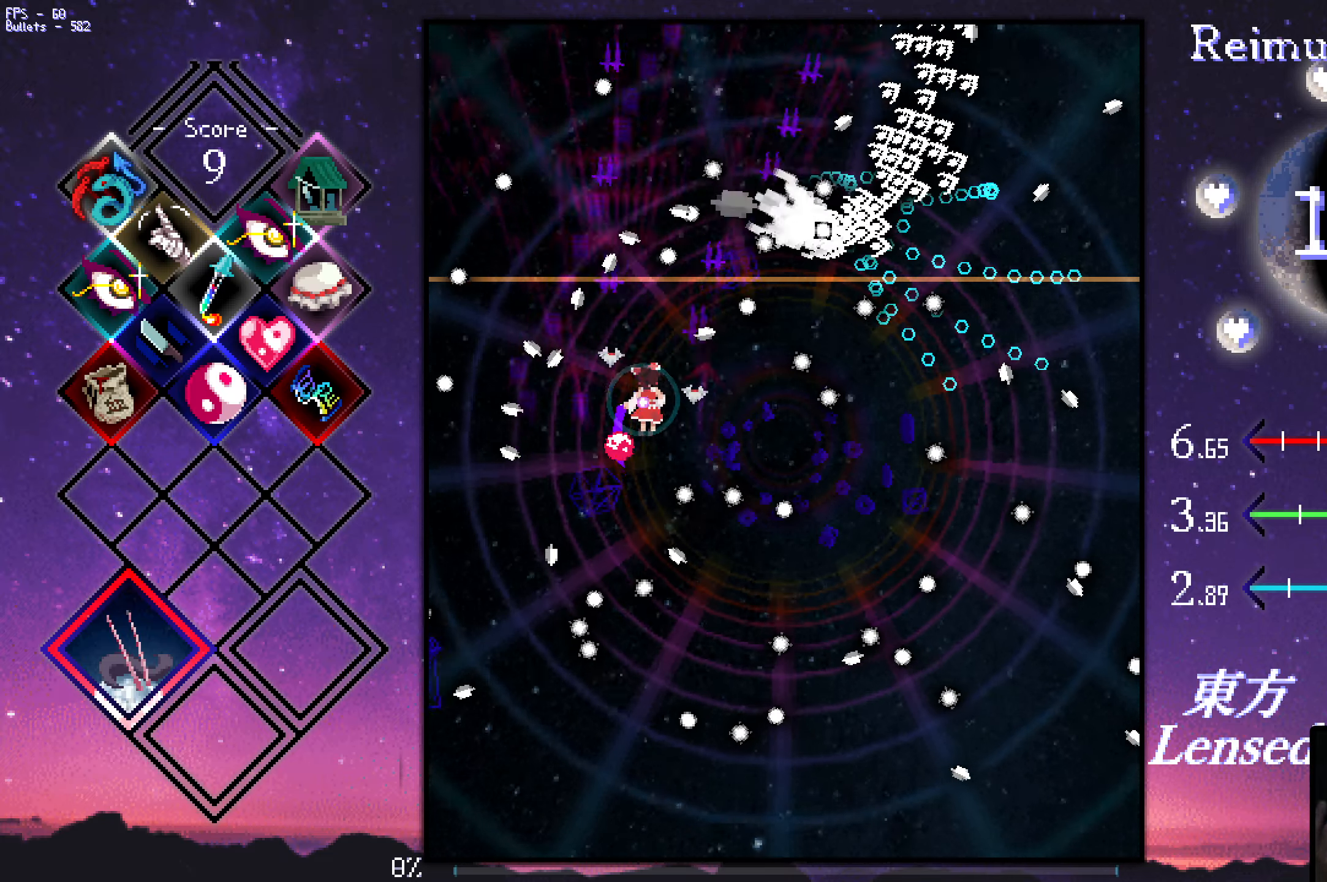
{"keys": ["right", "z"], "events": [[67, "down", "up"], [250, "shift", "up"], [350, "down", "down"], [350, "shift", "down"], [400, "down", "up"], [500, "shift", "up"]]}
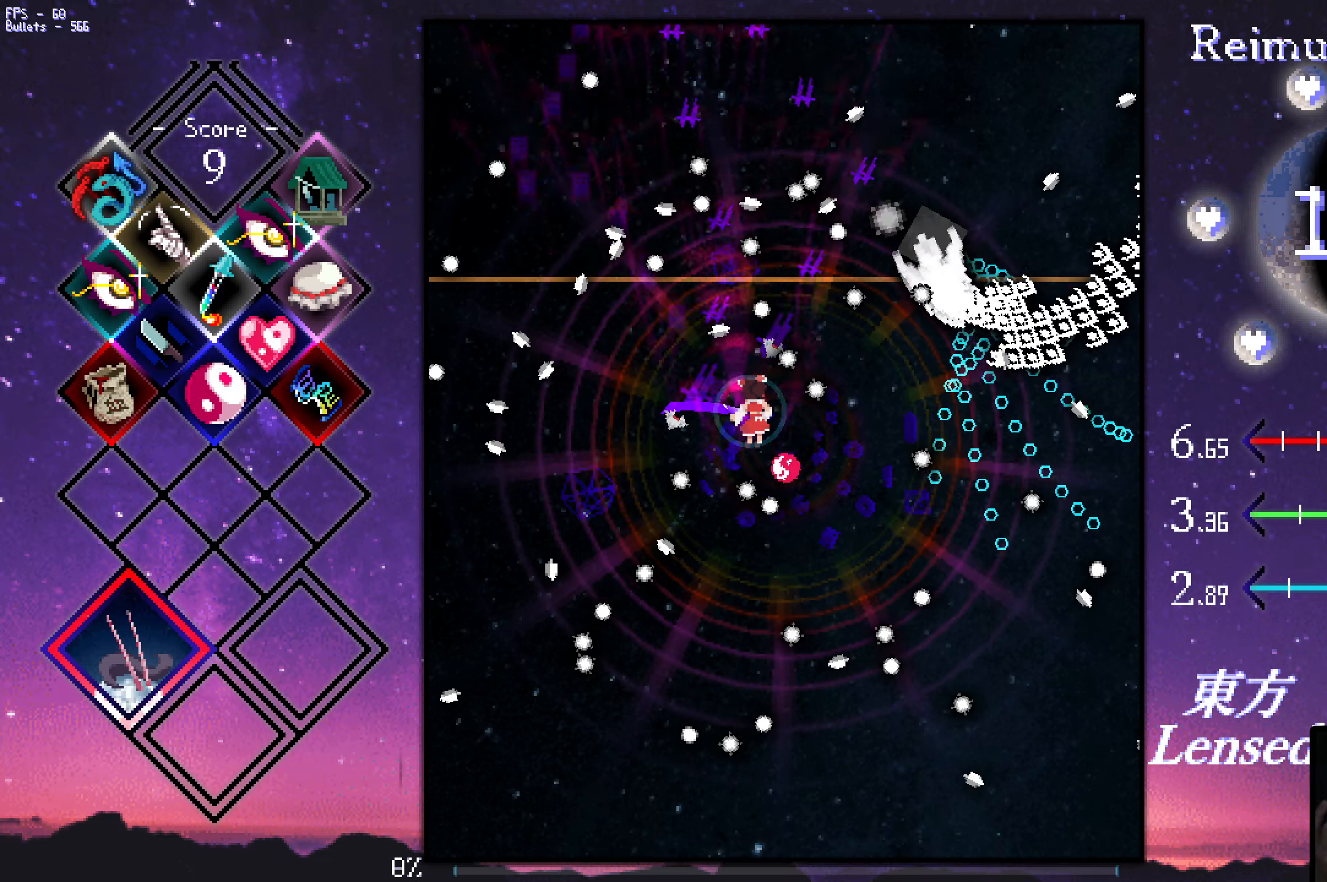
{"keys": ["down", "z"], "events": [[133, "down", "down"], [333, "right", "up"]]}
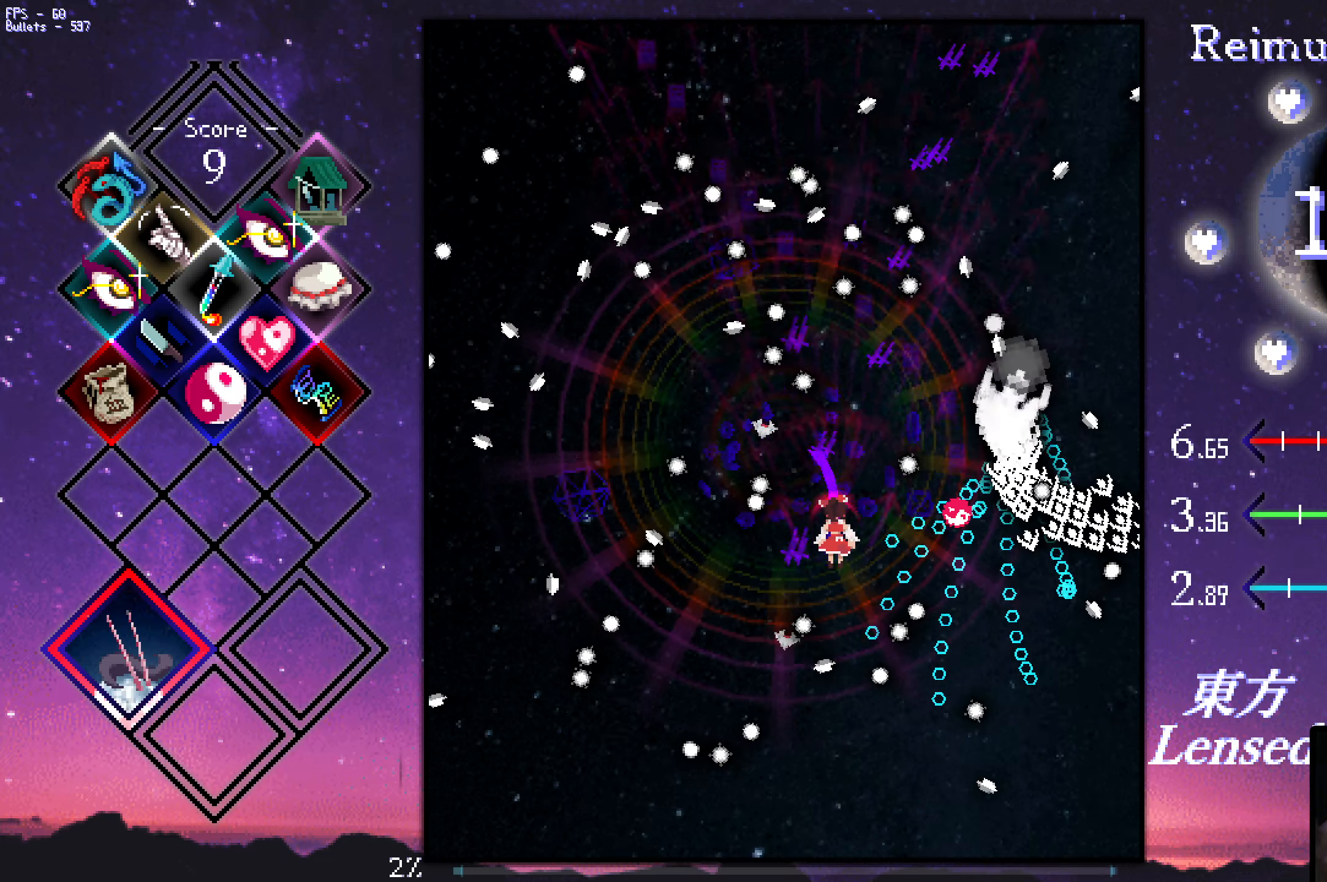
{"keys": ["left", "shift", "z"], "events": [[17, "shift", "down"], [67, "left", "down"], [117, "left", "up"], [217, "left", "down"], [267, "down", "up"], [317, "down", "down"], [400, "down", "up"]]}
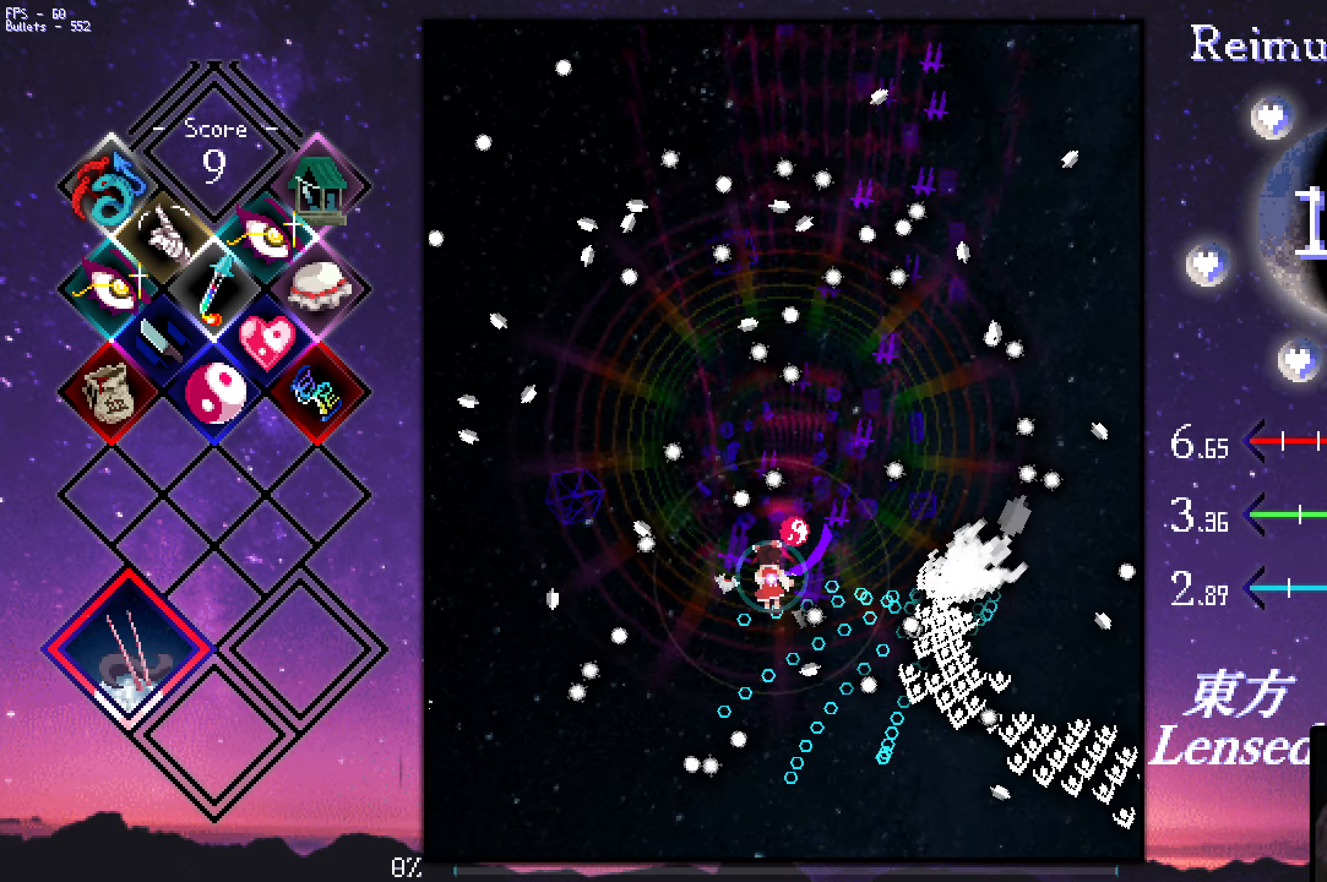
{"keys": ["left", "shift", "z"], "events": [[100, "down", "down"], [200, "down", "up"], [233, "down", "down"], [283, "down", "up"], [384, "down", "down"], [434, "down", "up"]]}
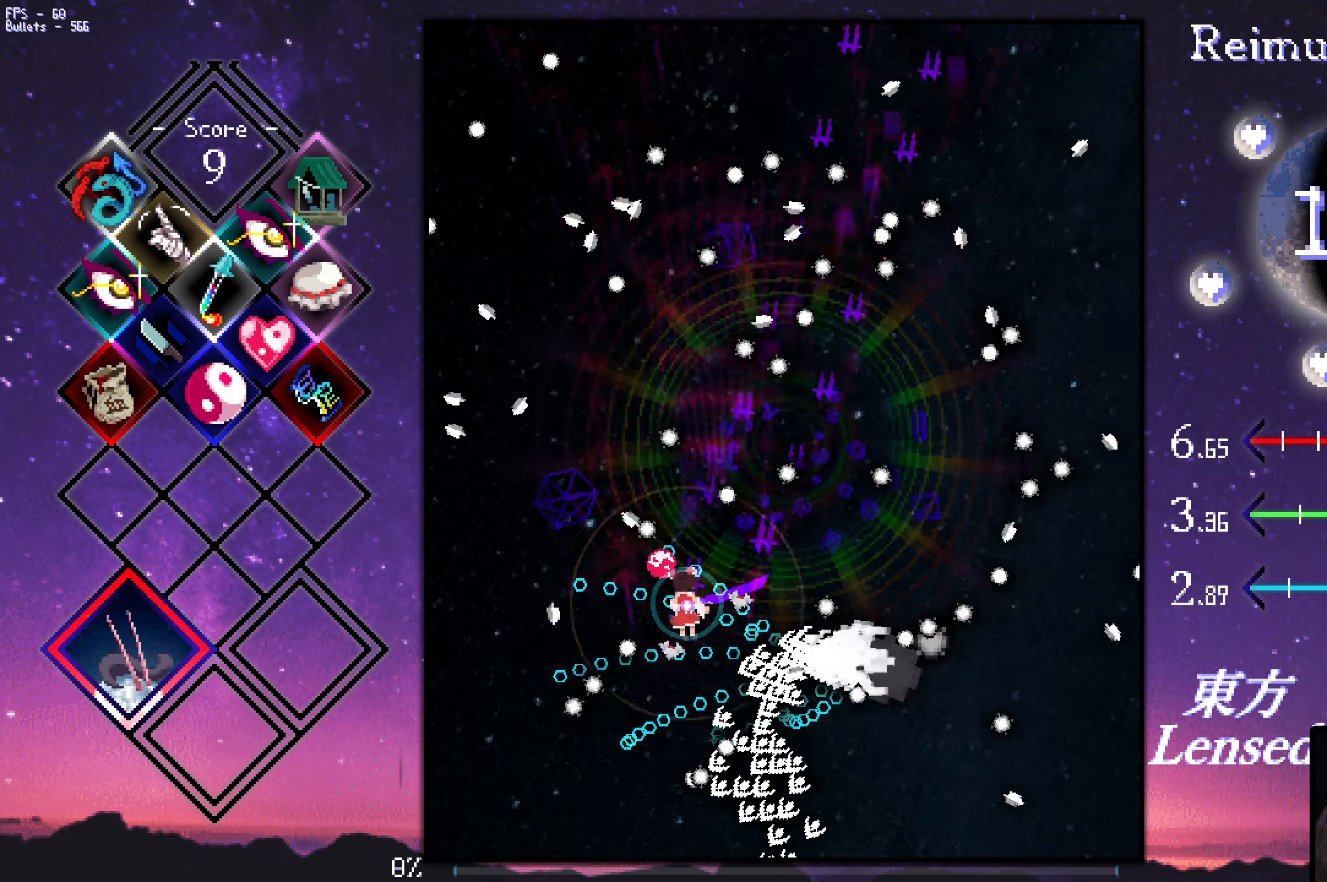
{"keys": ["shift", "up", "z"], "events": [[167, "up", "down"], [267, "up", "up"], [367, "up", "down"], [417, "up", "up"], [450, "left", "up"], [500, "up", "down"]]}
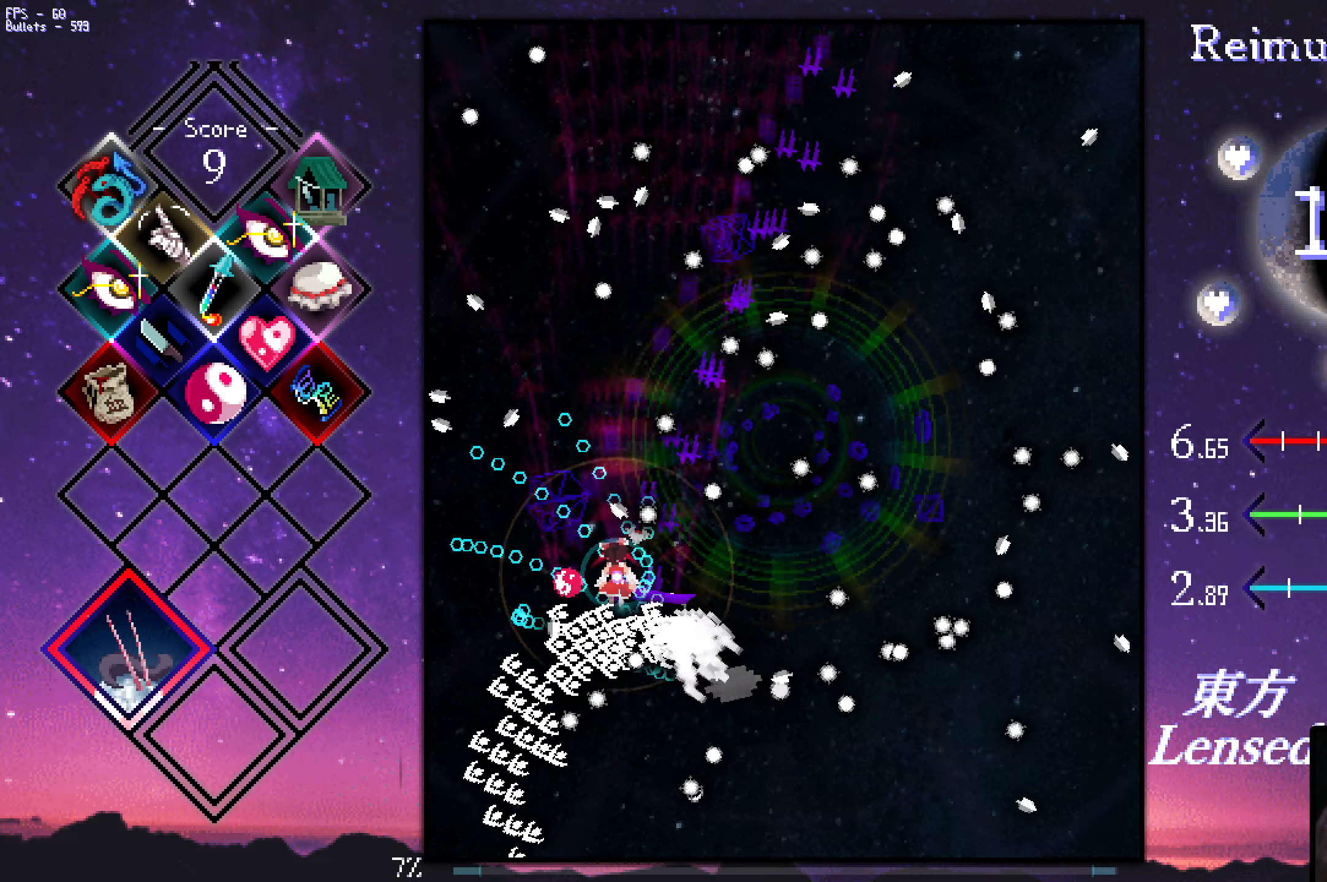
{"keys": ["shift", "up", "z"], "events": [[150, "left", "down"], [200, "left", "up"], [334, "left", "down"], [384, "left", "up"]]}
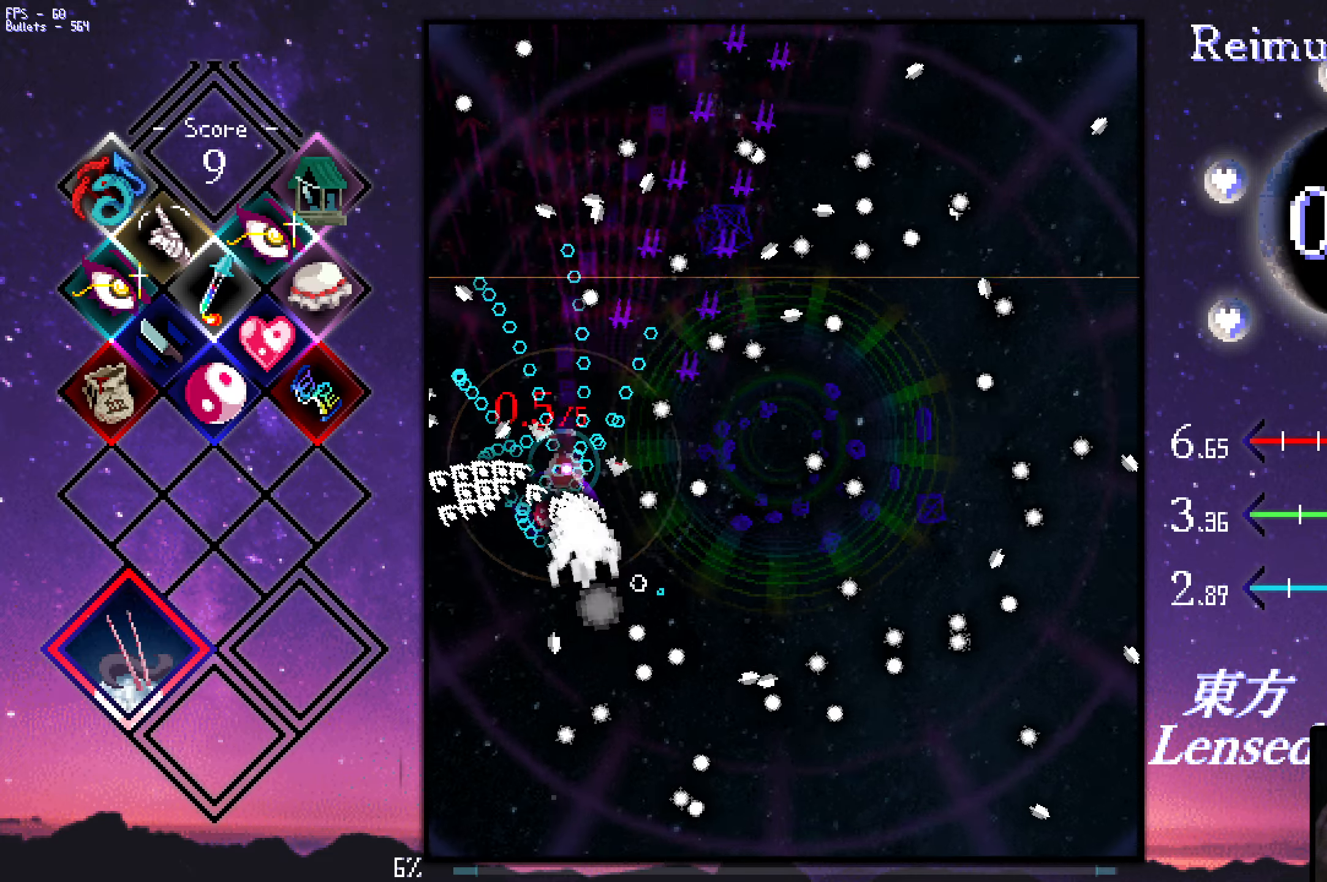
{"keys": ["right", "z"], "events": [[117, "right", "down"], [217, "right", "up"], [217, "up", "up"], [450, "right", "down"], [450, "shift", "up"]]}
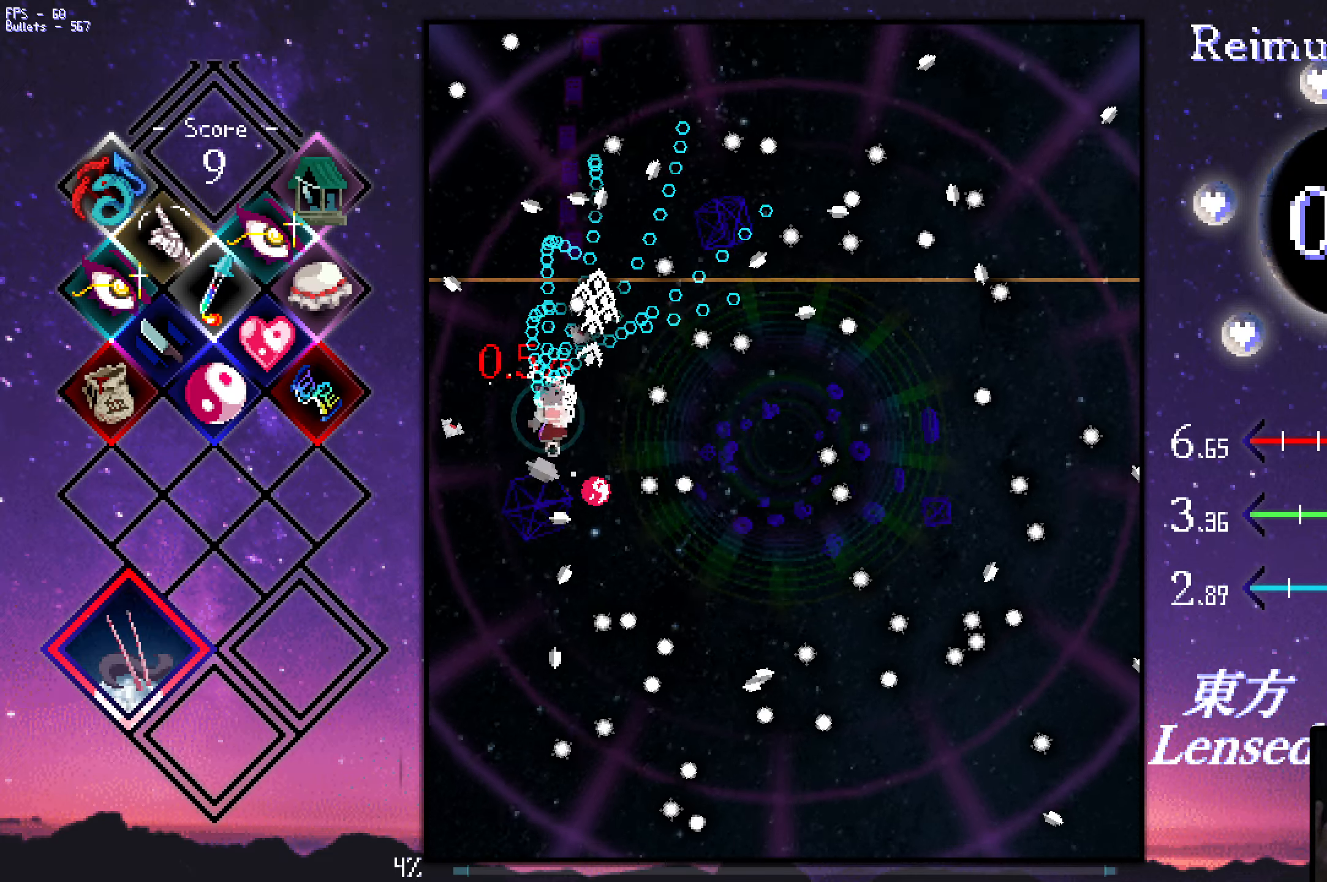
{"keys": ["down", "right", "z"], "events": [[100, "up", "down"], [334, "up", "up"], [434, "down", "down"]]}
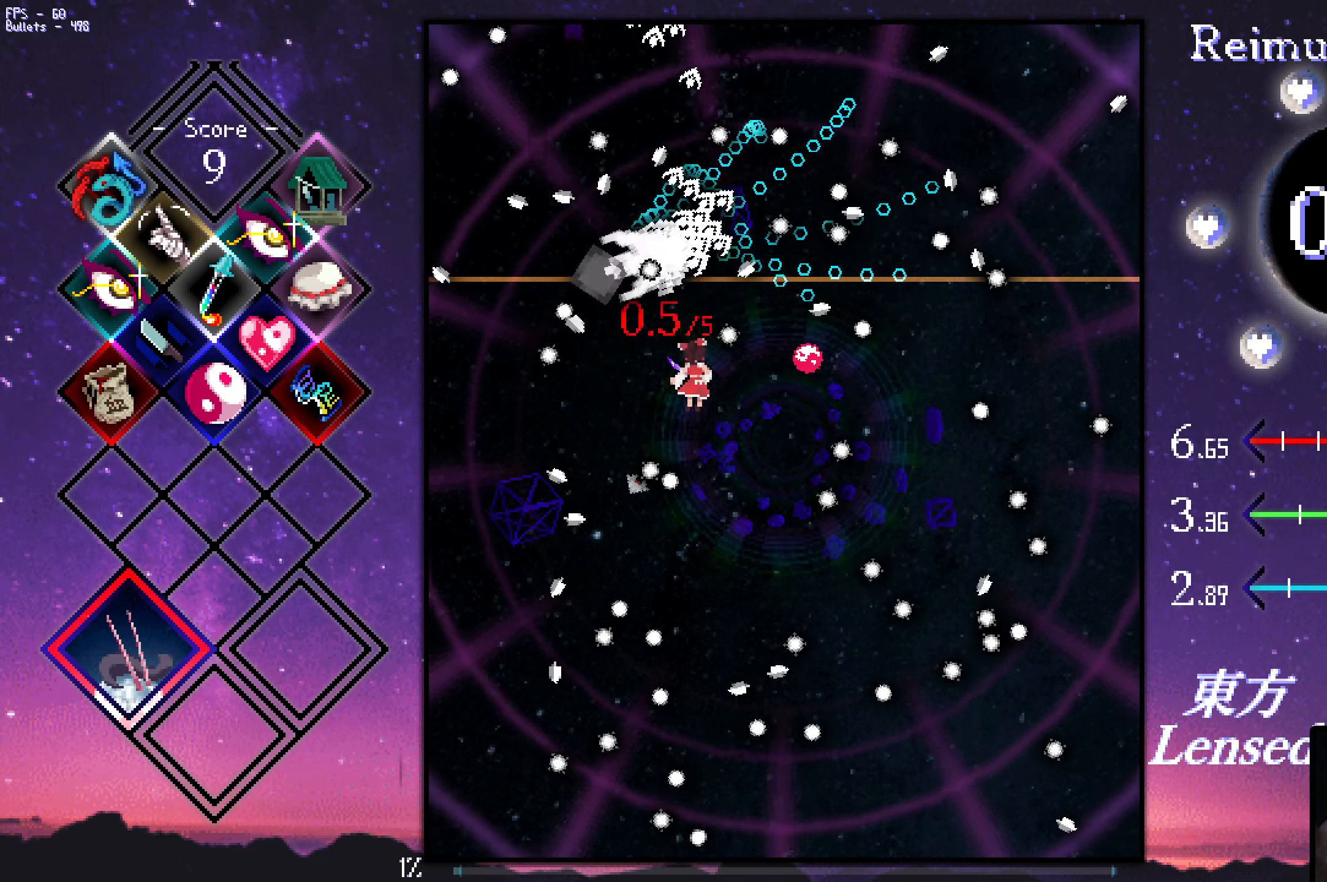
{"keys": ["down", "right", "shift", "z"], "events": [[267, "shift", "down"], [317, "right", "up"], [367, "down", "up"], [417, "down", "down"], [467, "right", "down"]]}
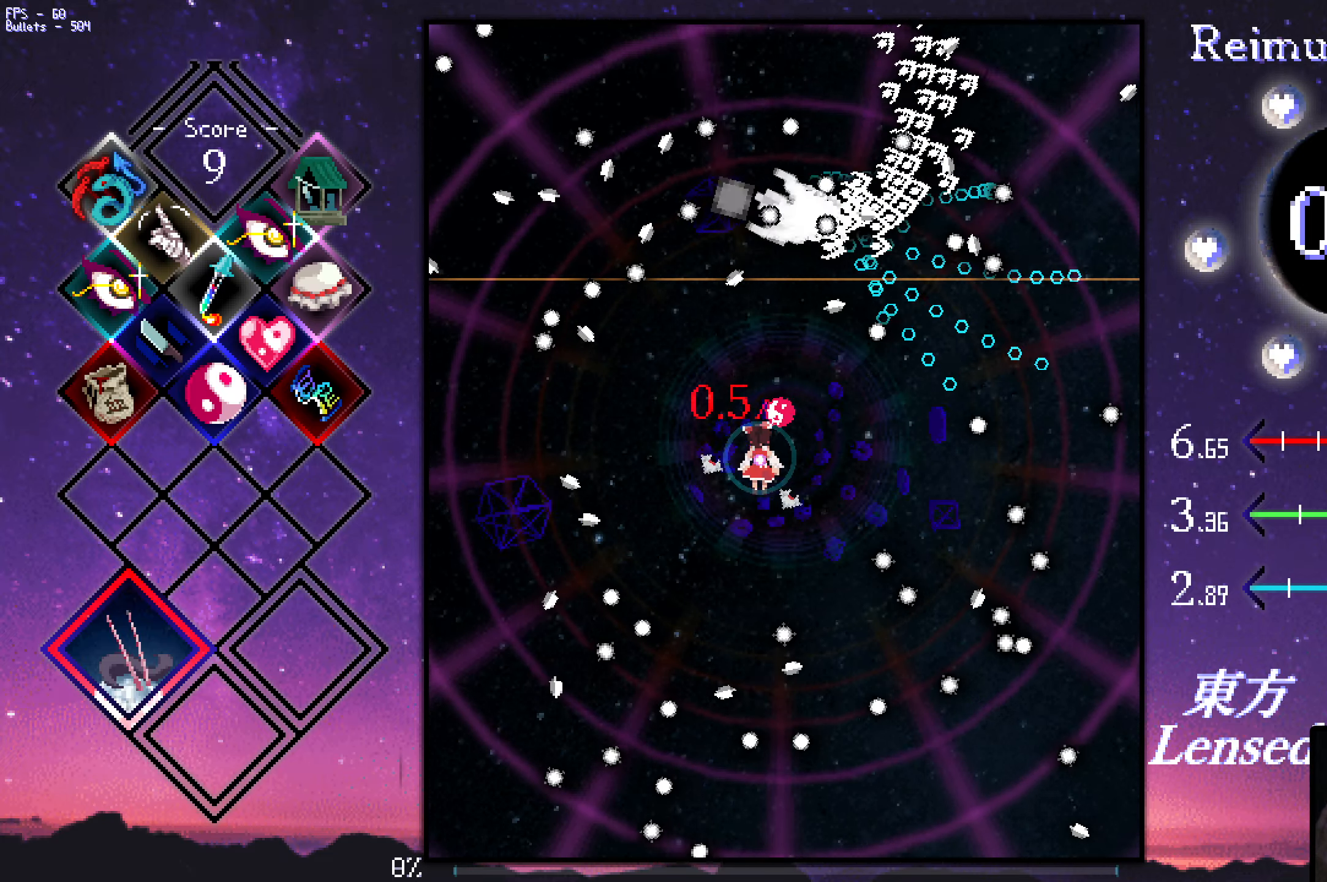
{"keys": ["down", "shift", "z"], "events": [[17, "down", "up"], [17, "right", "up"], [50, "down", "down"], [50, "right", "down"], [150, "down", "up"], [150, "right", "up"], [200, "down", "down"], [250, "down", "up"], [300, "down", "down"], [400, "down", "up"], [484, "down", "down"]]}